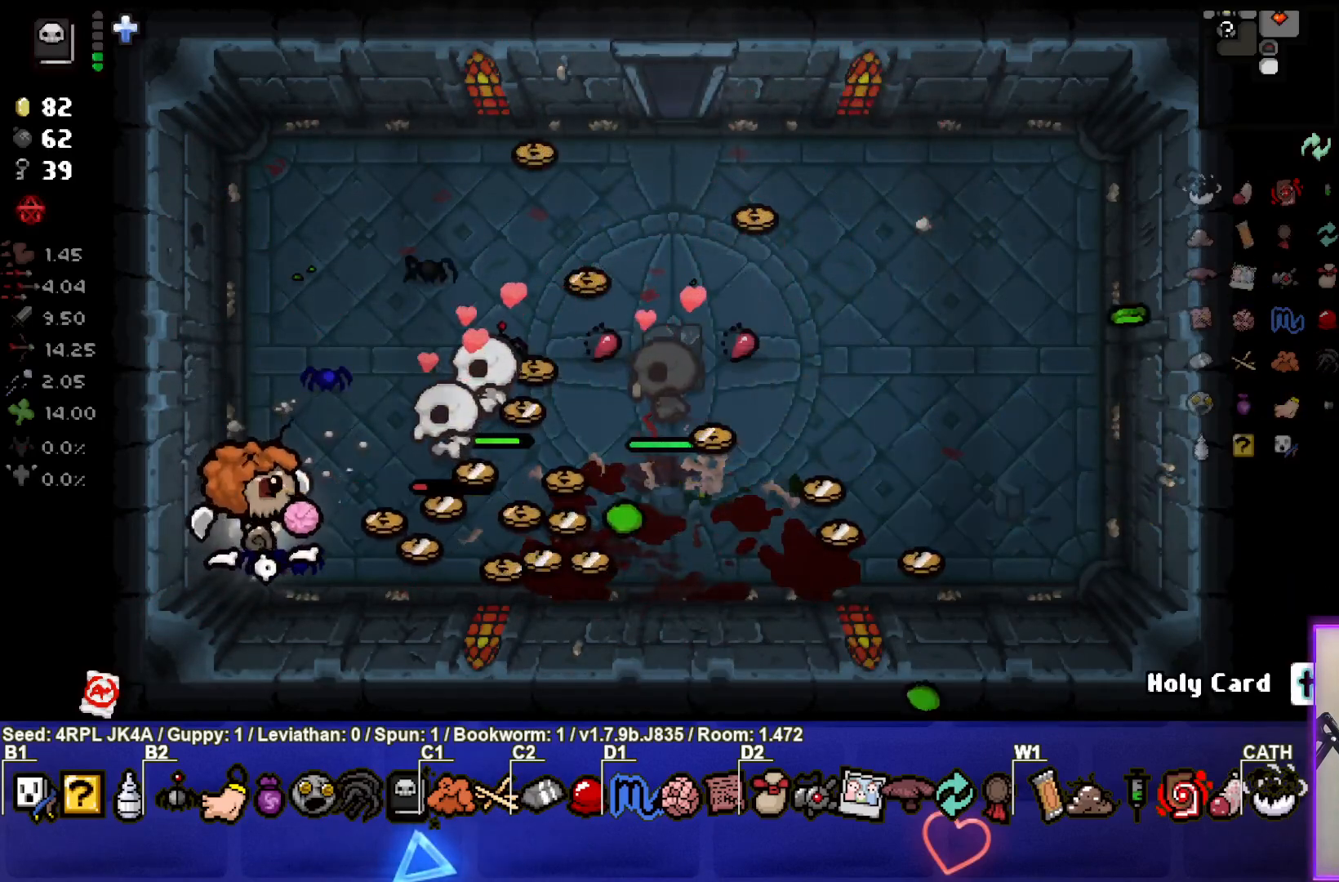
Gameplay with a controller (PlayStation layout); each line is a JSON object with the inputs held at the frame after it. "events" lists button and stick changes between this image and that frame as [ms after this image, input, new state], when the widget could be followed in between.
{"buttons": [], "left_stick": "right", "right_stick": "center", "events": [[83, "left_stick", "down-right"], [217, "left_stick", "right"]]}
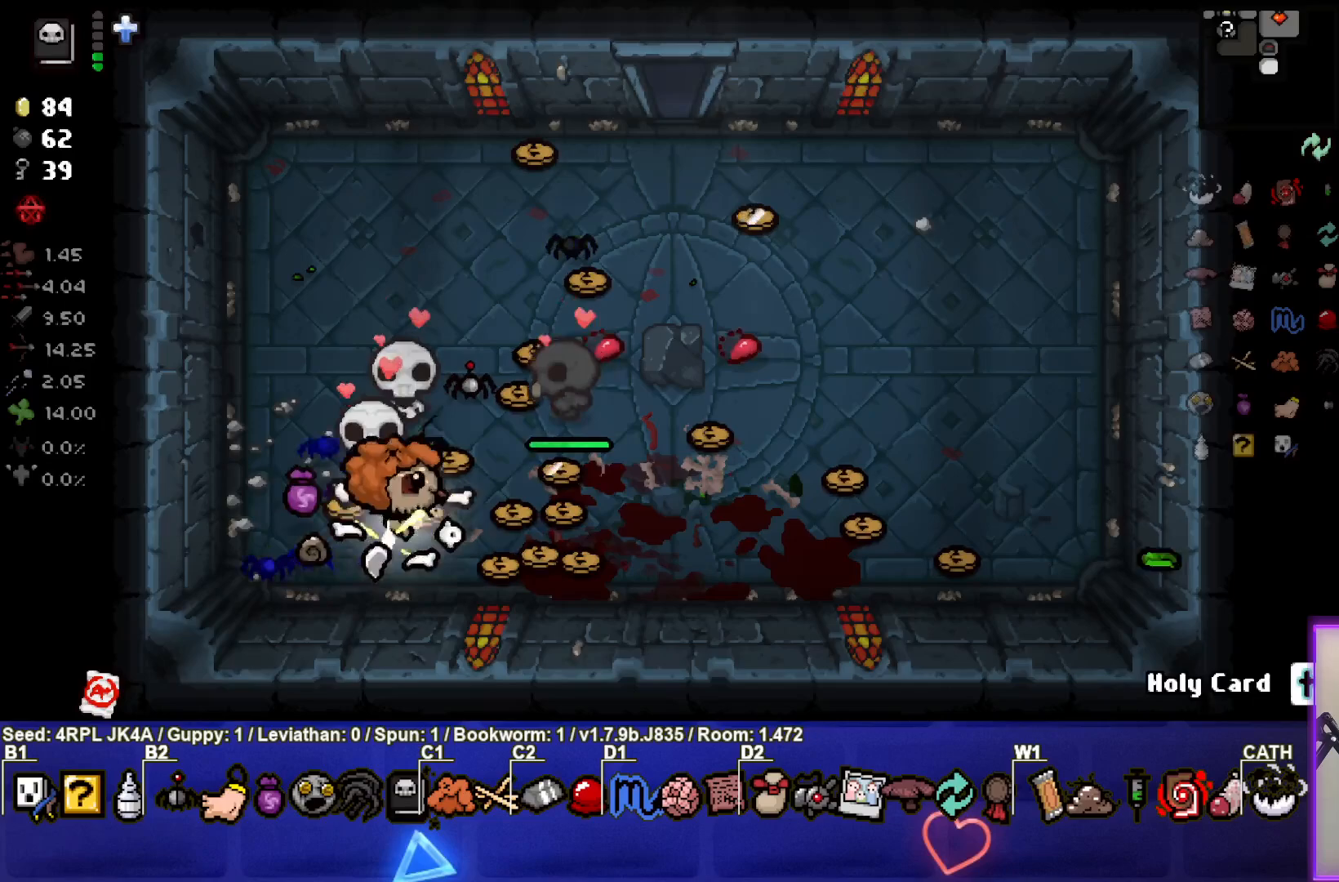
{"buttons": [], "left_stick": "up-right", "right_stick": "center", "events": [[50, "left_stick", "up-right"]]}
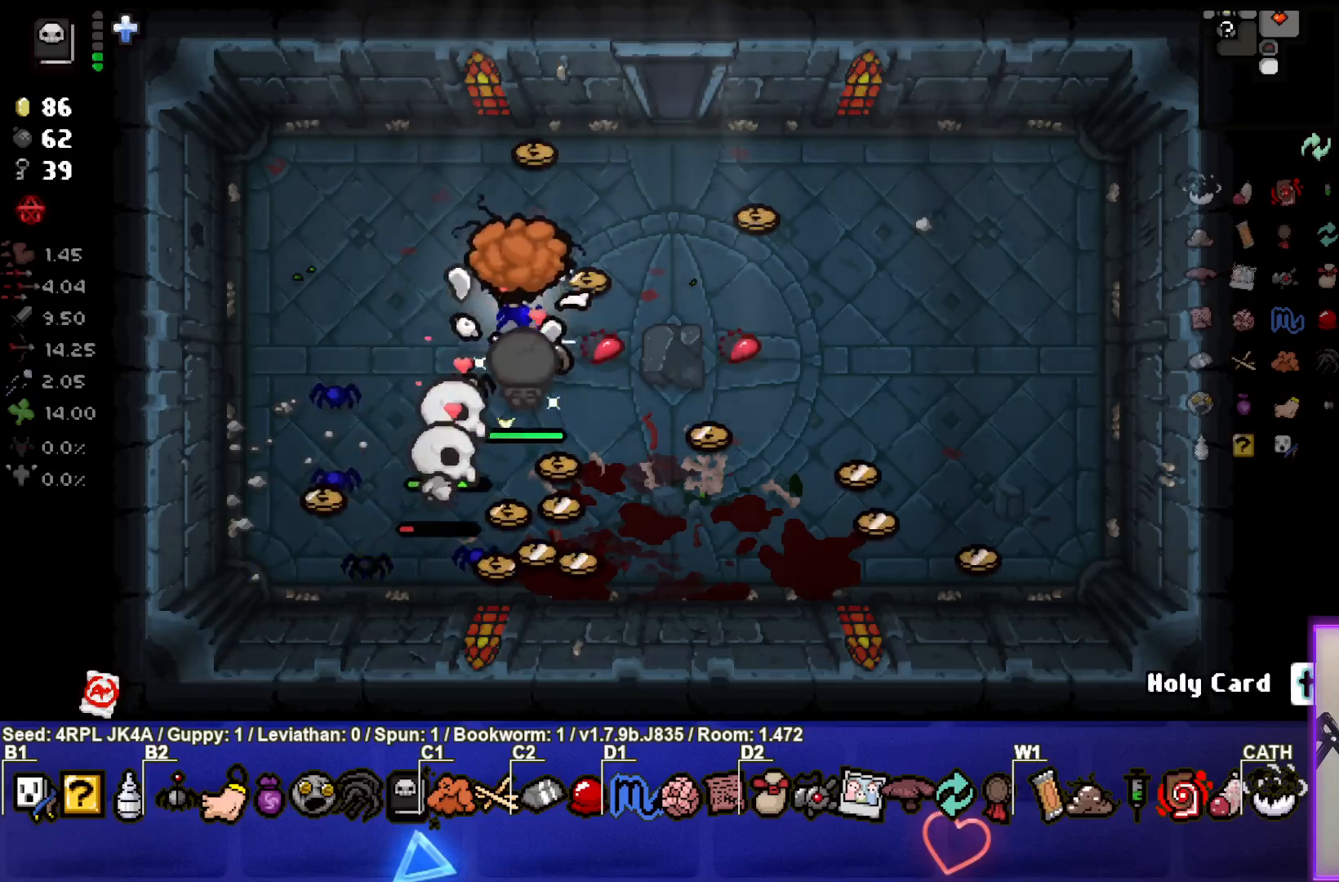
{"buttons": [], "left_stick": "up-right", "right_stick": "center", "events": []}
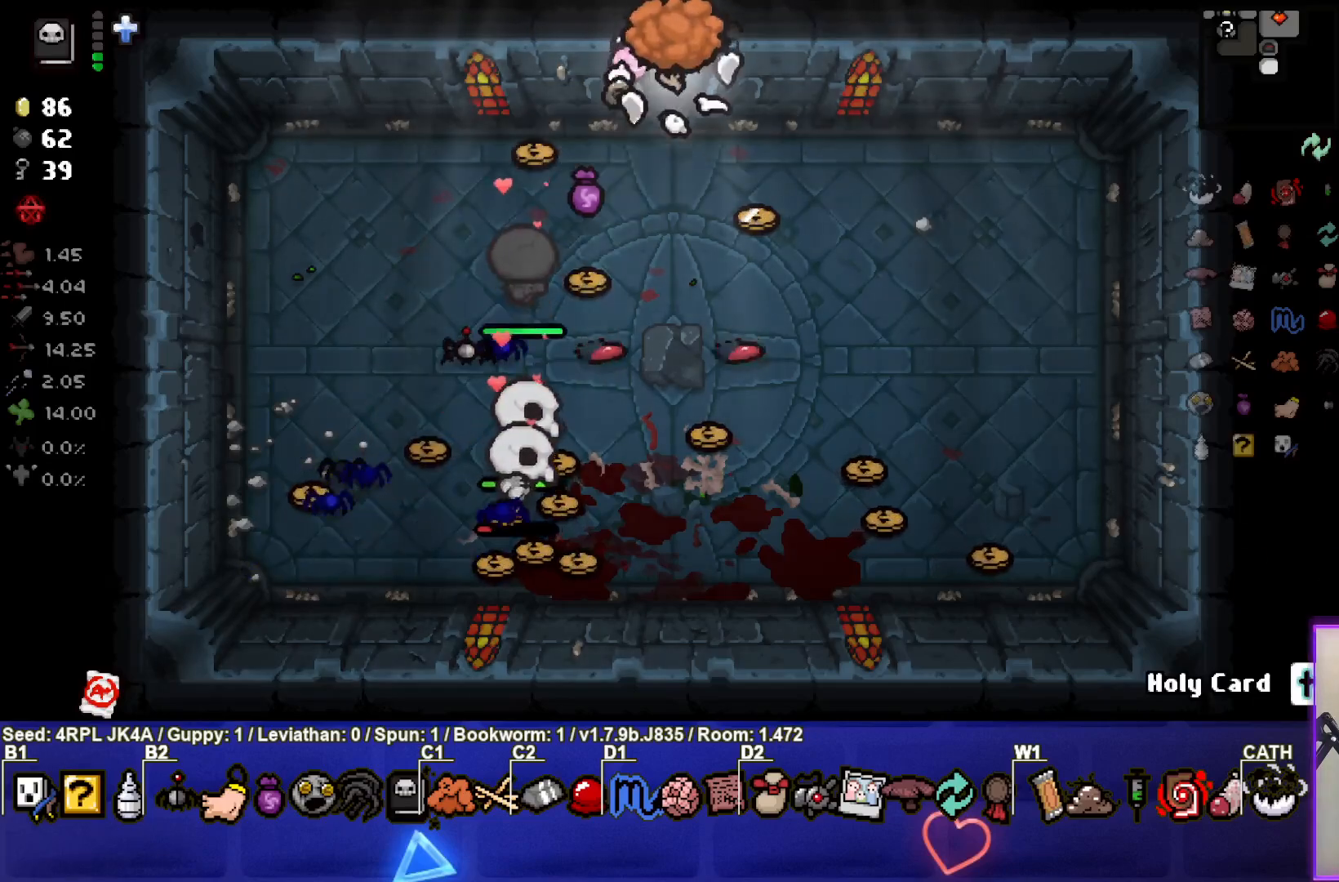
{"buttons": [], "left_stick": "center", "right_stick": "center", "events": [[200, "left_stick", "center"]]}
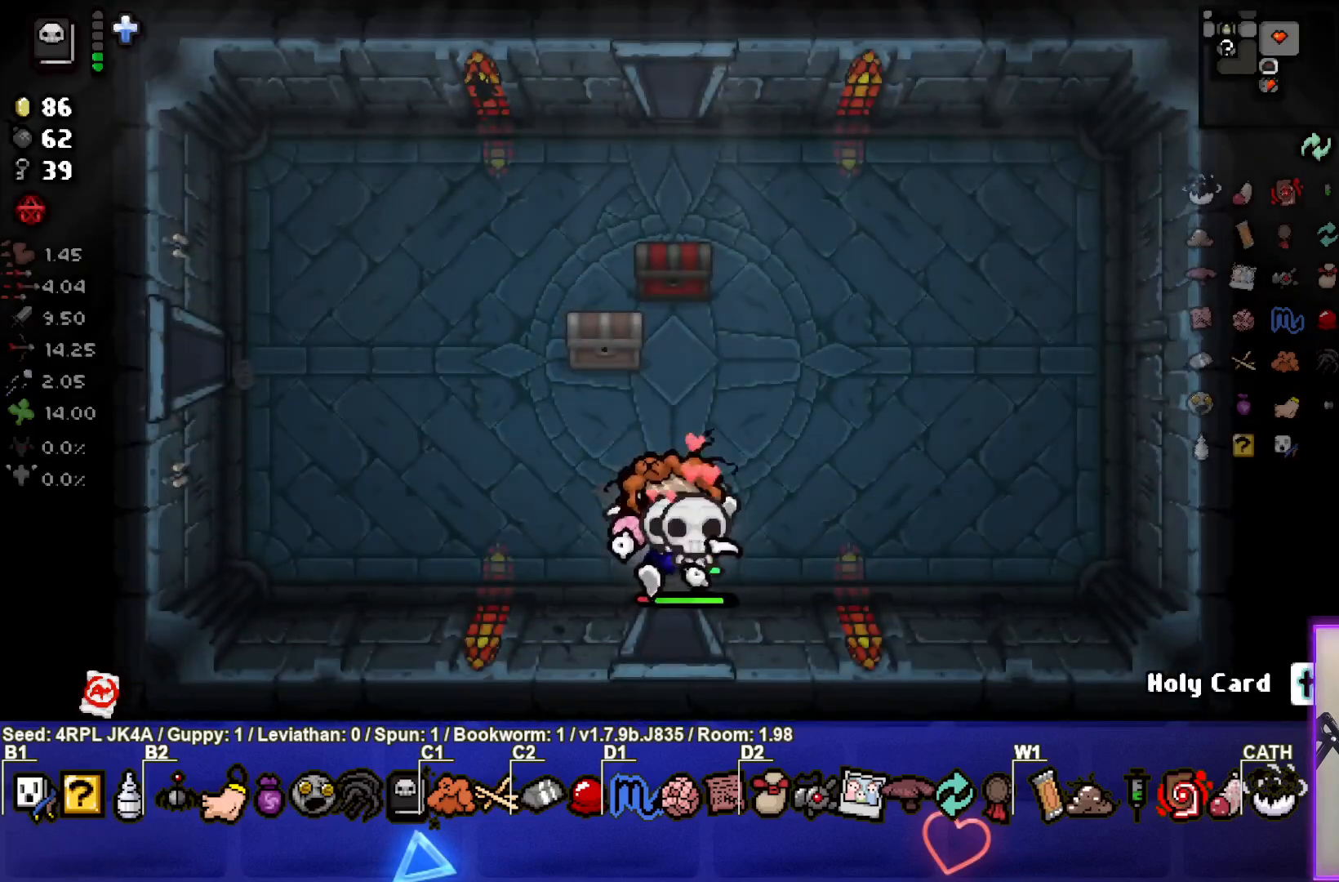
{"buttons": [], "left_stick": "up", "right_stick": "center", "events": [[200, "left_stick", "up-right"], [383, "left_stick", "up"]]}
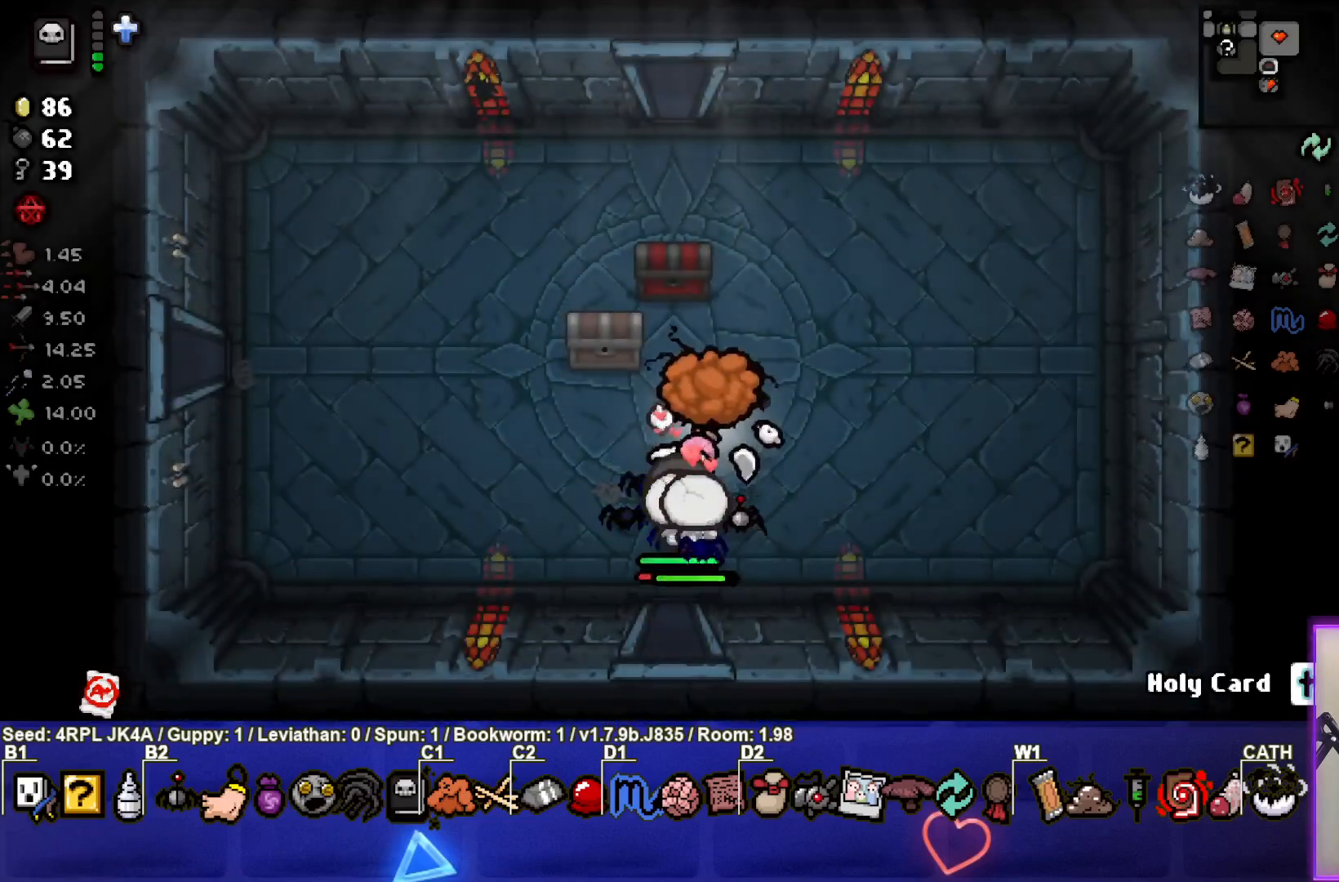
{"buttons": [], "left_stick": "left", "right_stick": "center", "events": [[217, "left_stick", "up-left"], [433, "left_stick", "left"]]}
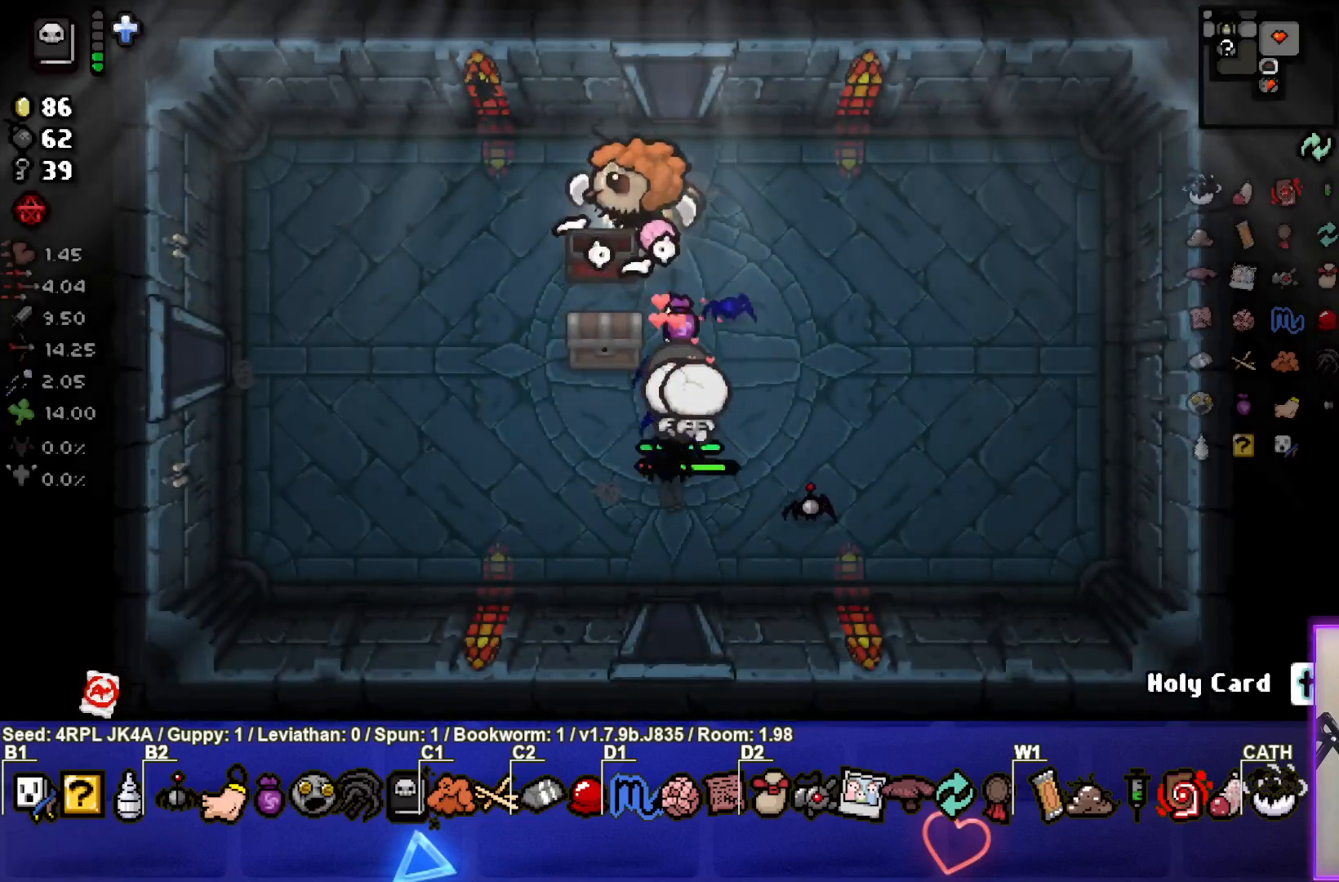
{"buttons": [], "left_stick": "left", "right_stick": "center", "events": []}
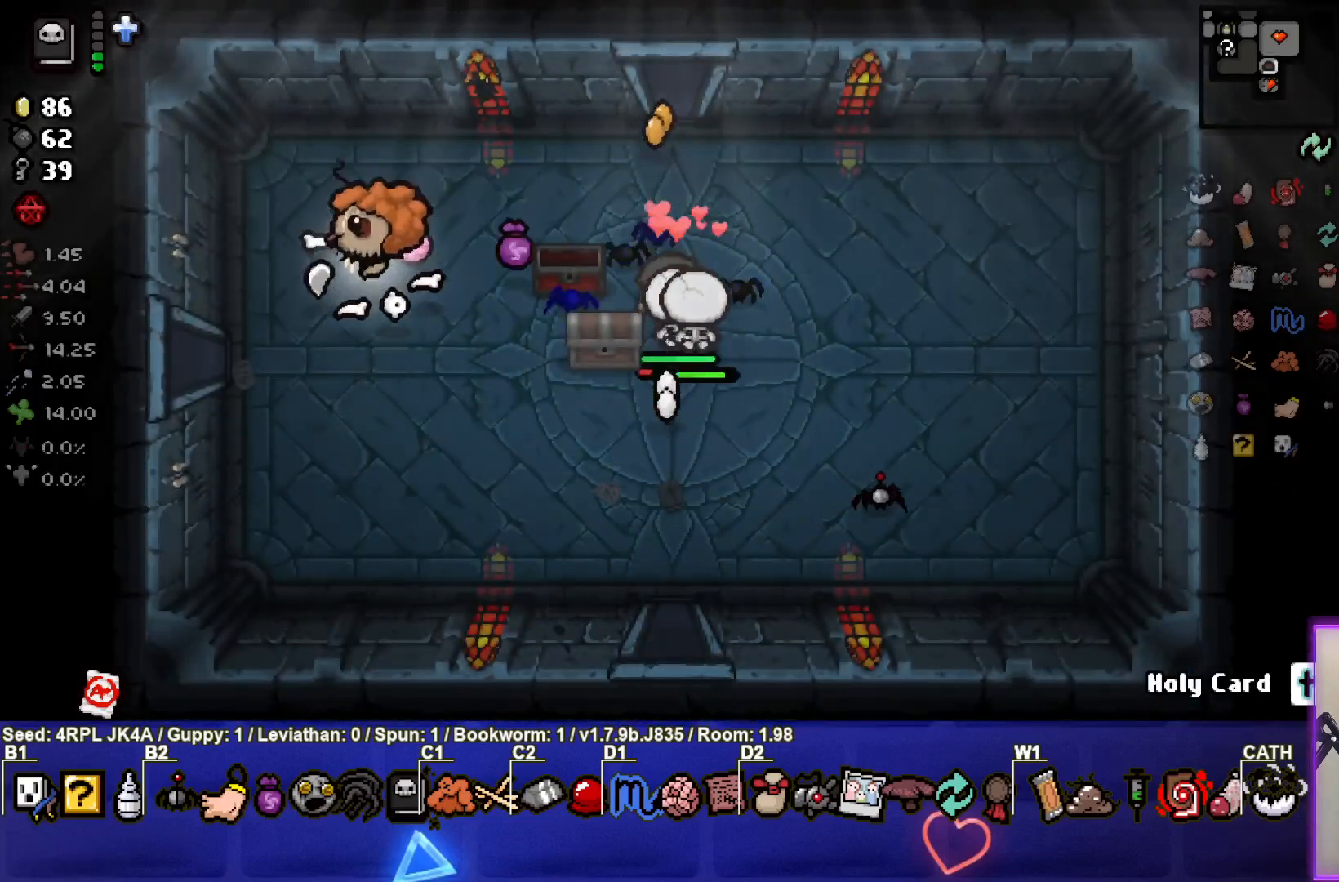
{"buttons": [], "left_stick": "down-right", "right_stick": "center", "events": [[67, "left_stick", "center"], [150, "left_stick", "right"], [217, "left_stick", "down-right"]]}
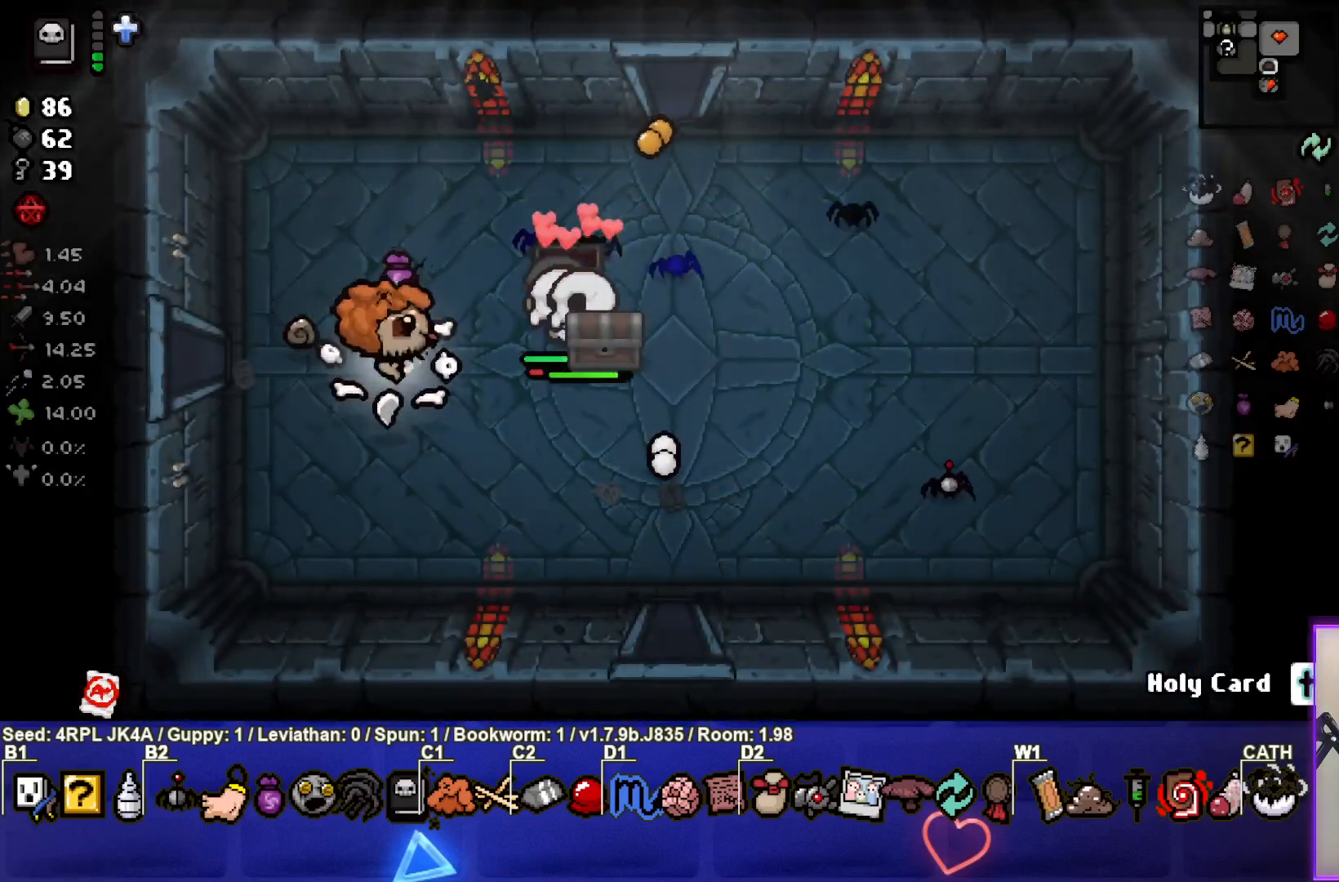
{"buttons": [], "left_stick": "right", "right_stick": "center", "events": [[283, "left_stick", "right"]]}
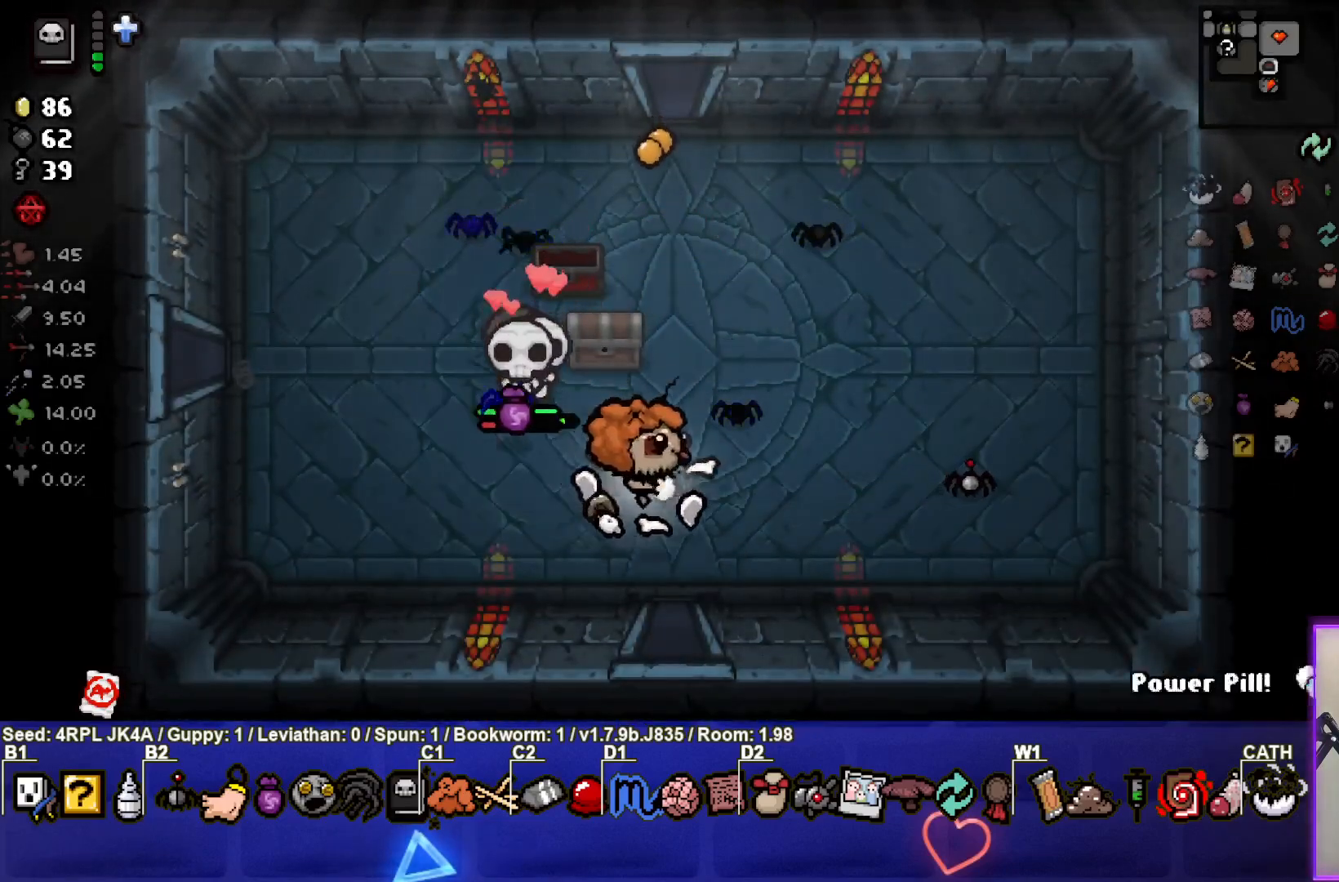
{"buttons": [], "left_stick": "up-left", "right_stick": "center", "events": [[83, "left_stick", "up-right"], [500, "left_stick", "up-left"]]}
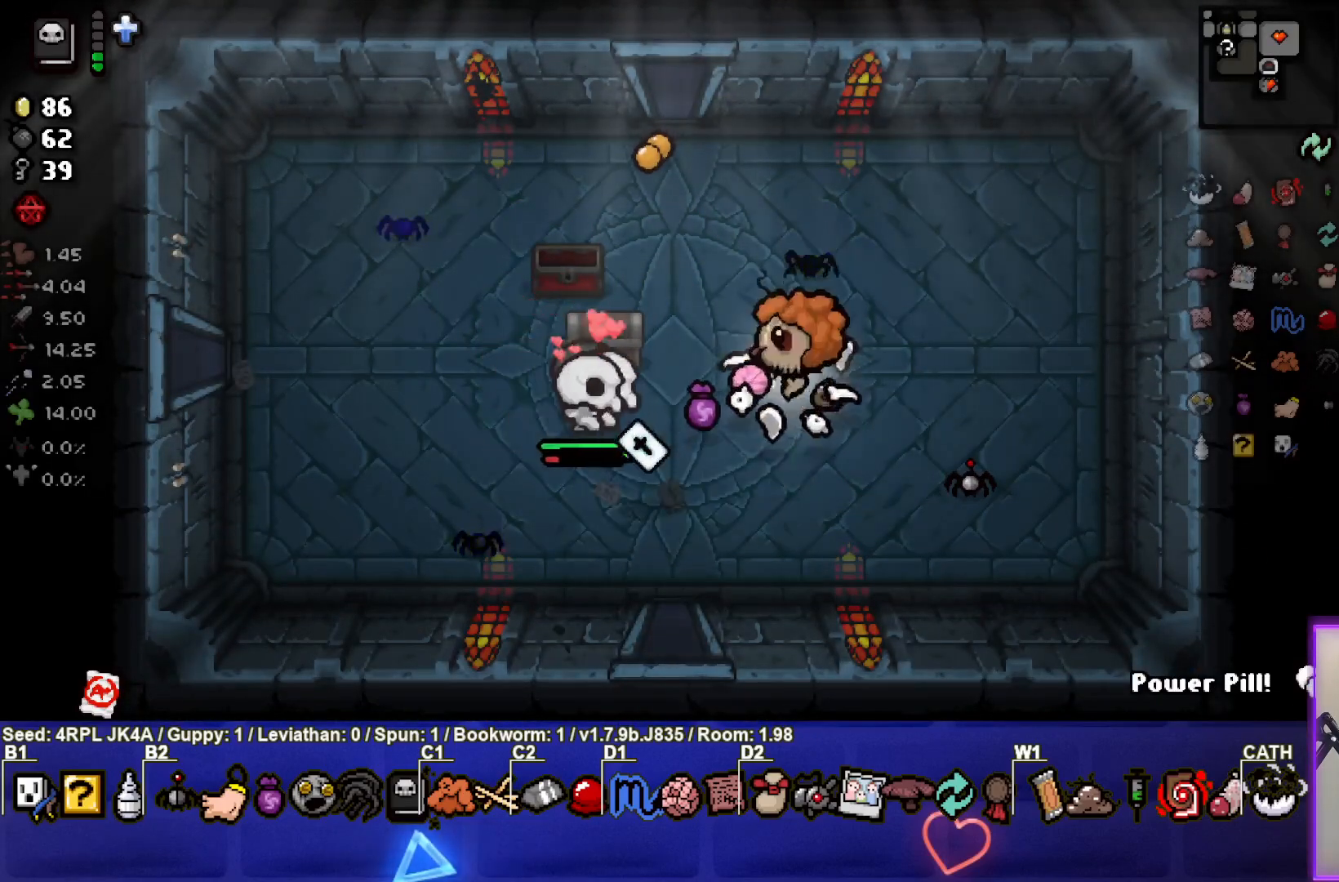
{"buttons": [], "left_stick": "up-left", "right_stick": "center", "events": []}
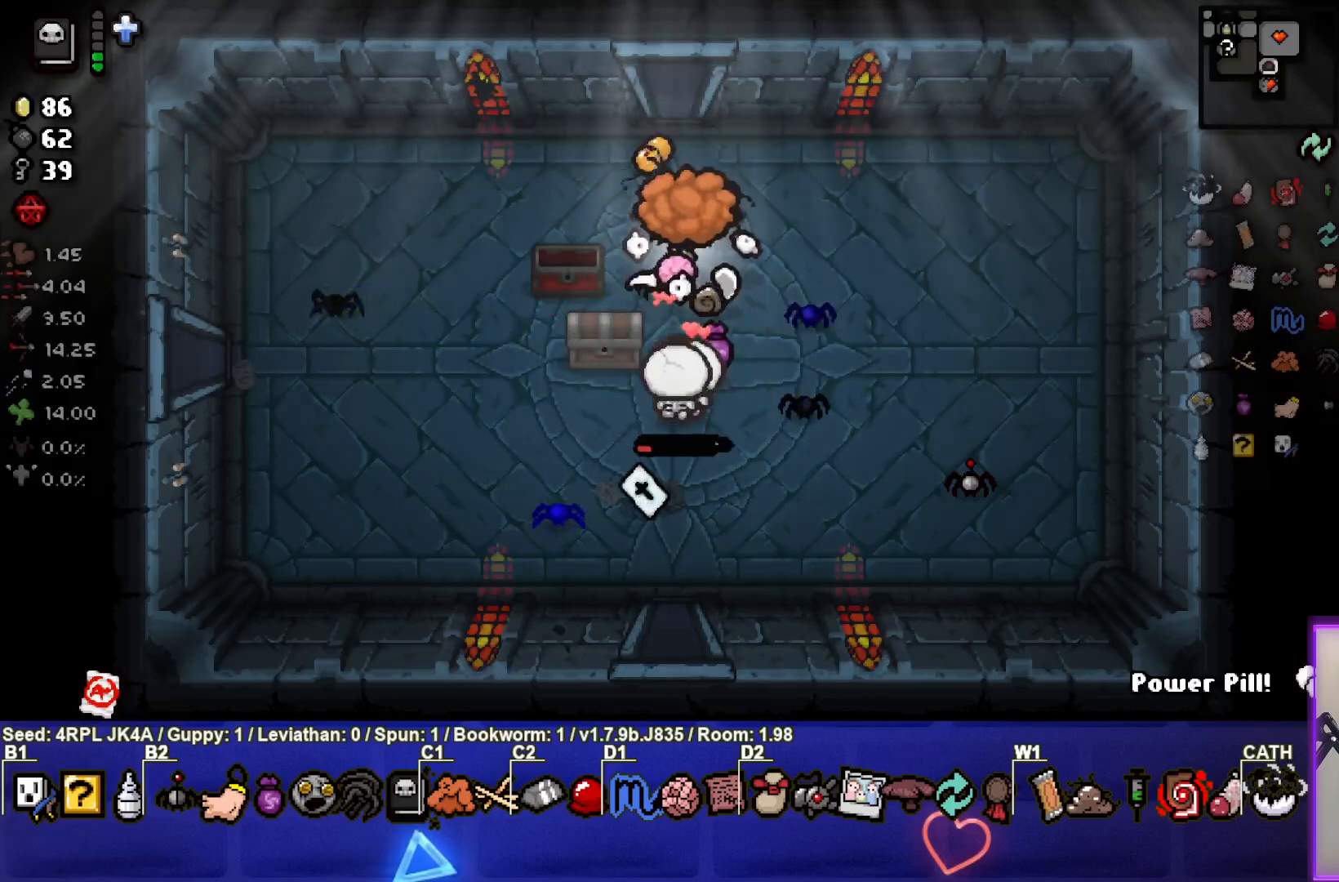
{"buttons": [], "left_stick": "down-right", "right_stick": "center", "events": [[200, "left_stick", "right"], [300, "left_stick", "down-right"]]}
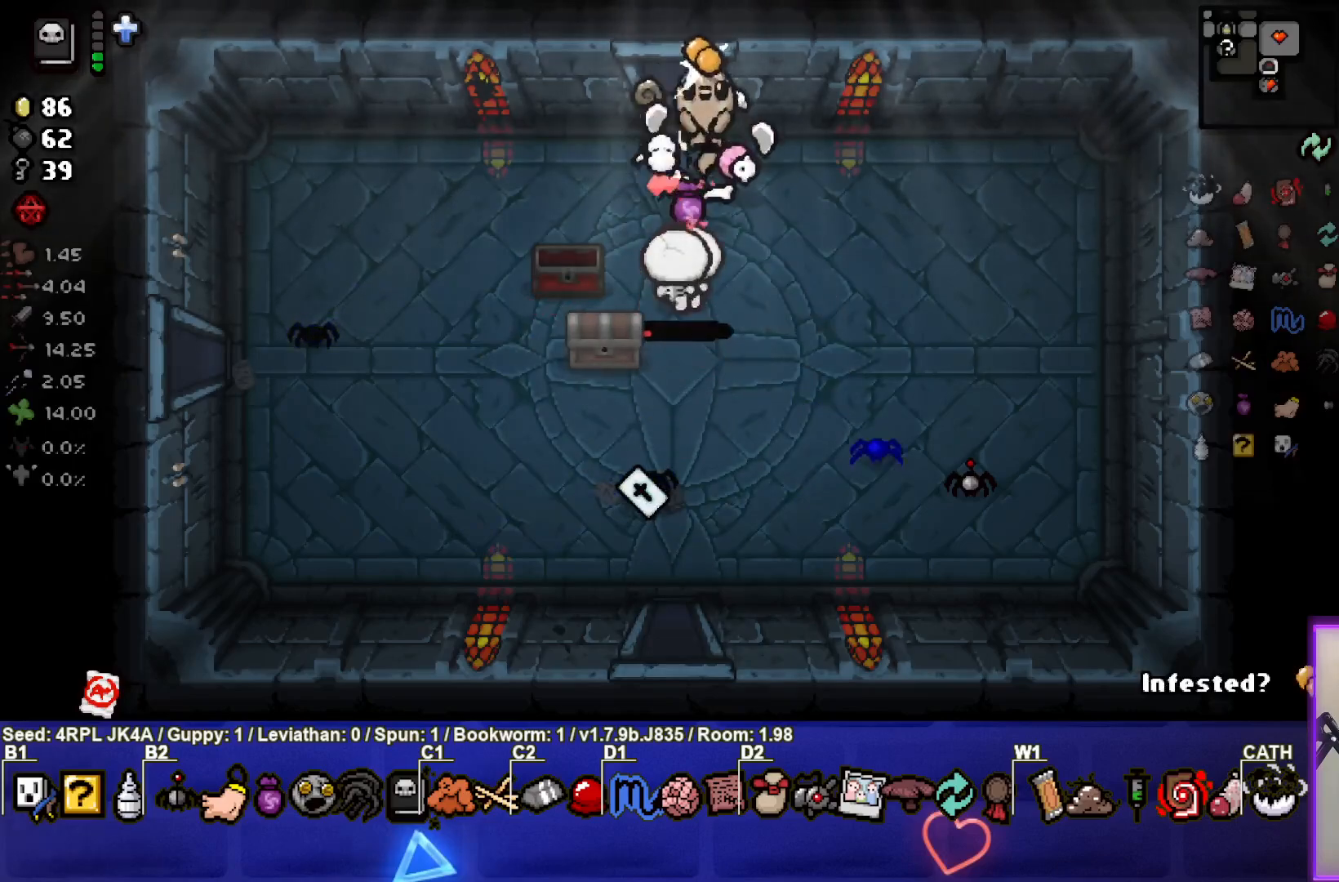
{"buttons": [], "left_stick": "down", "right_stick": "center", "events": [[17, "left_stick", "center"], [133, "left_stick", "down-right"], [317, "left_stick", "down"]]}
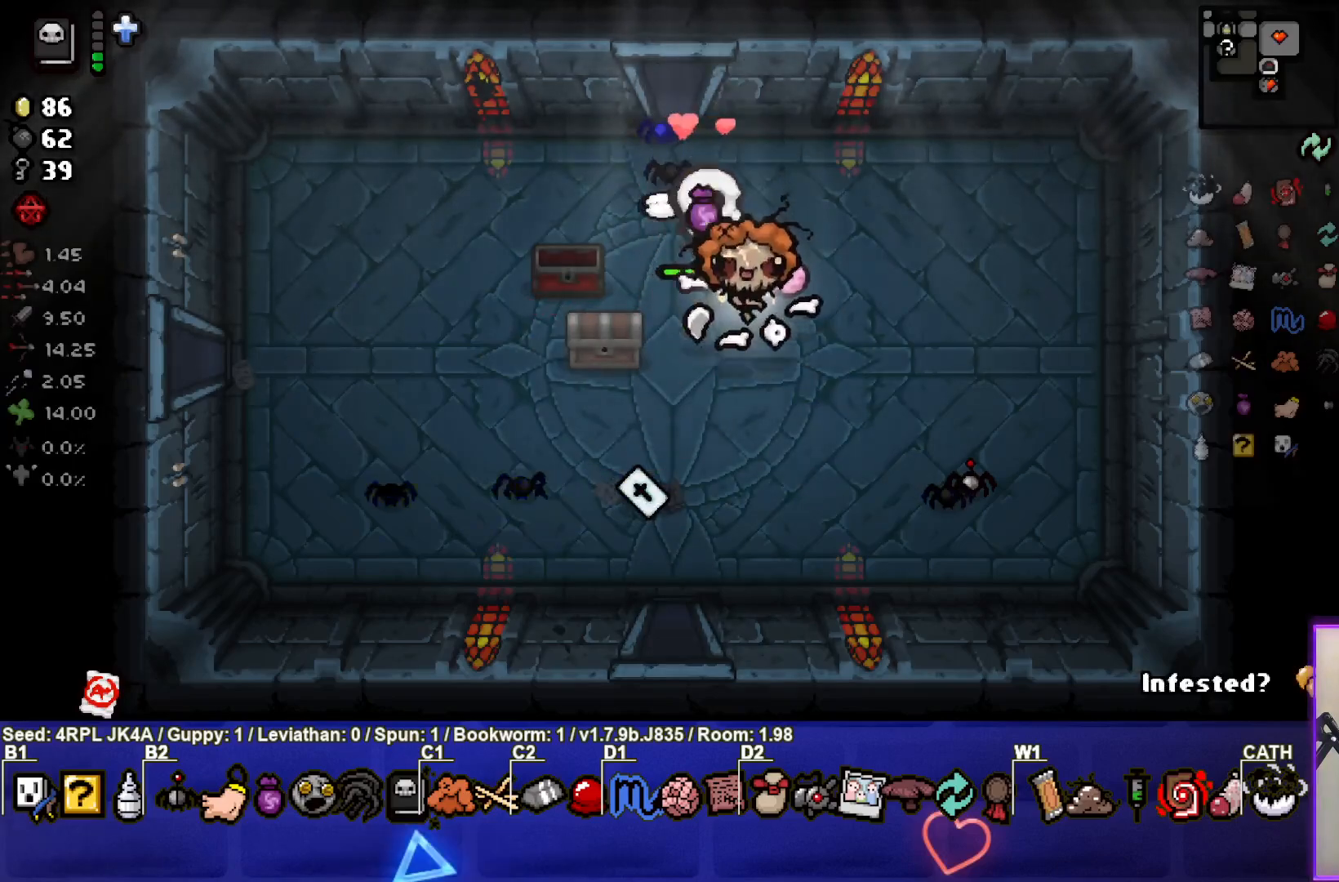
{"buttons": [], "left_stick": "left", "right_stick": "center", "events": [[217, "left_stick", "down-left"], [383, "left_stick", "left"]]}
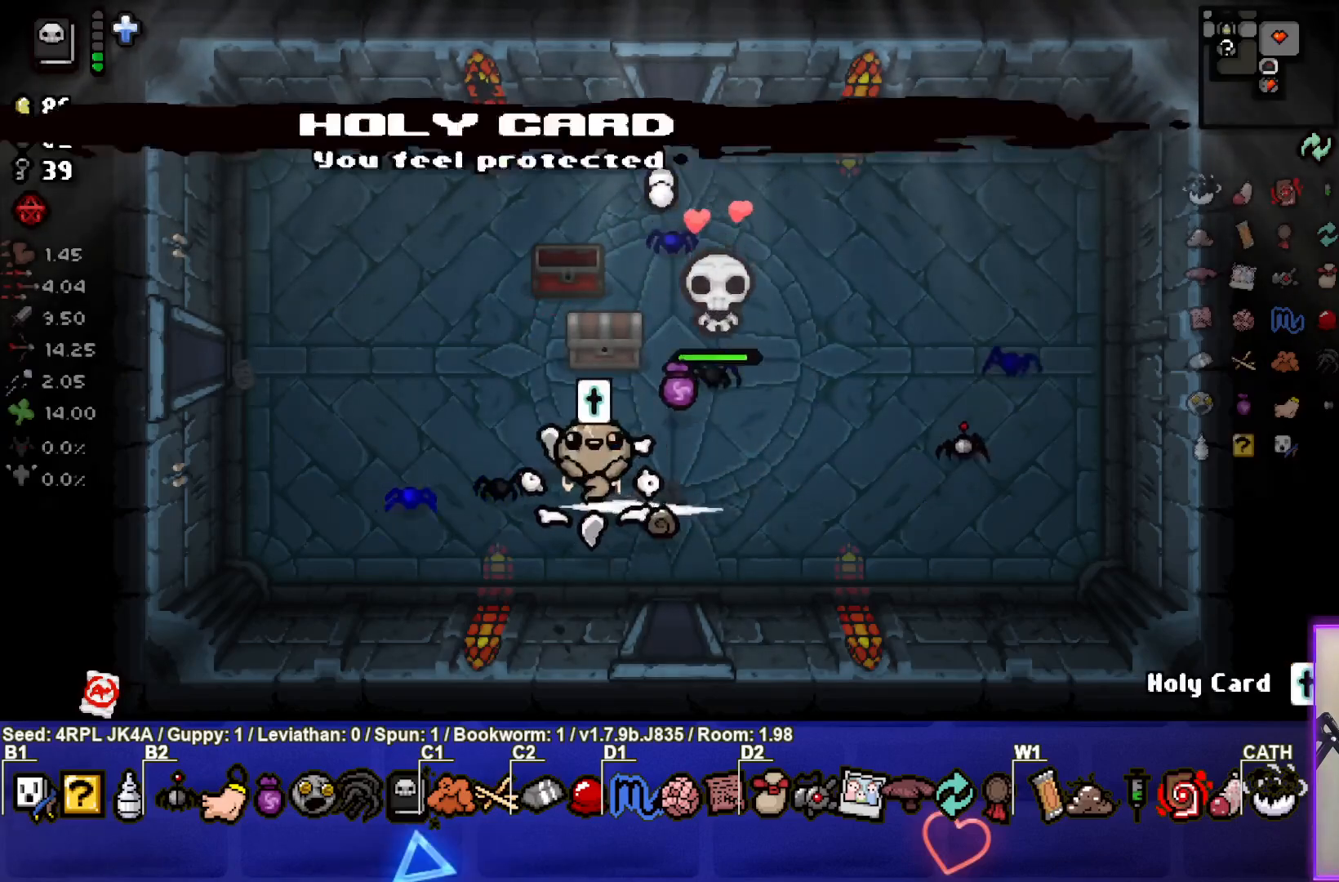
{"buttons": [], "left_stick": "left", "right_stick": "center", "events": []}
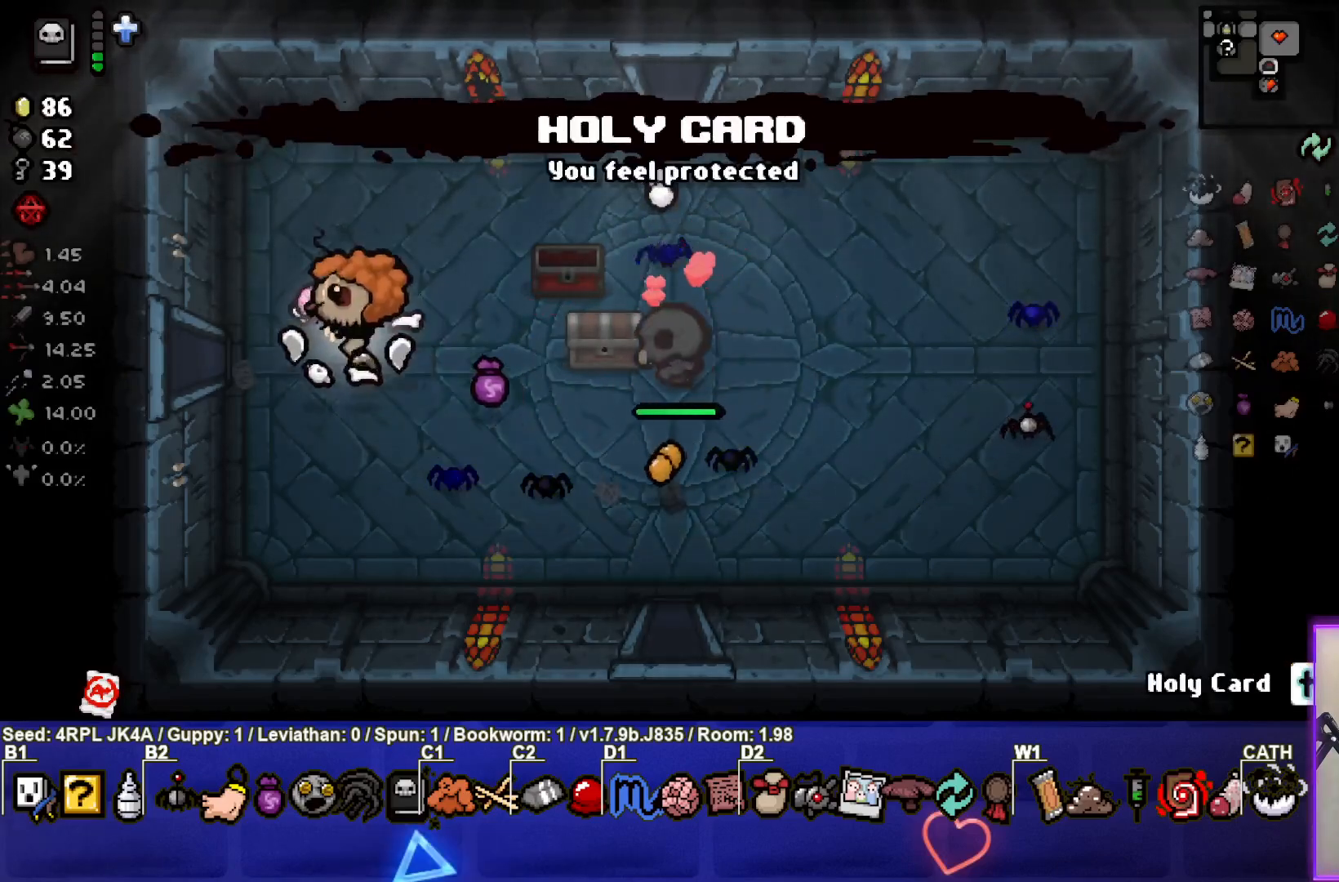
{"buttons": [], "left_stick": "left", "right_stick": "center", "events": []}
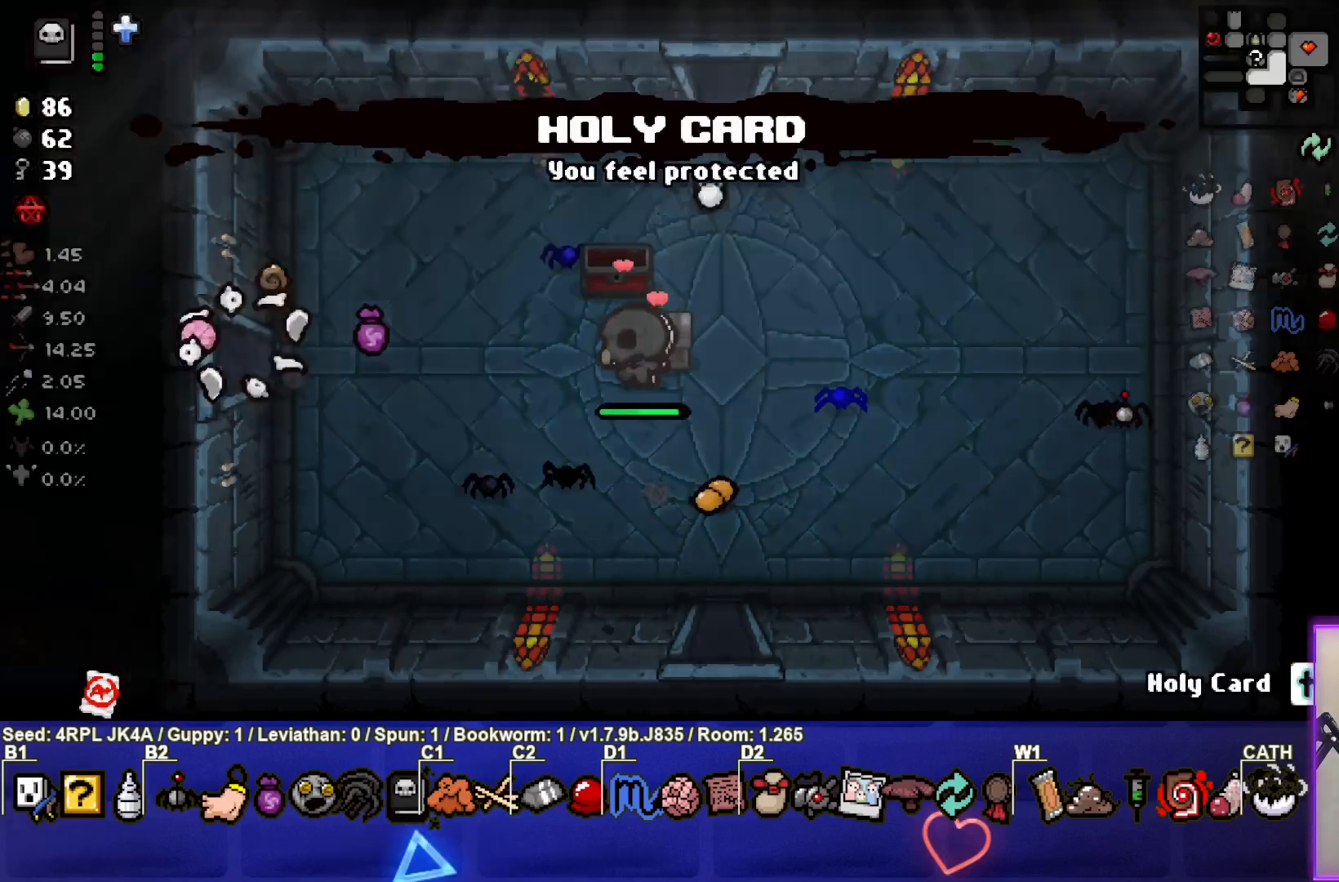
{"buttons": [], "left_stick": "center", "right_stick": "left", "events": [[50, "right_stick", "left"], [67, "left_stick", "center"]]}
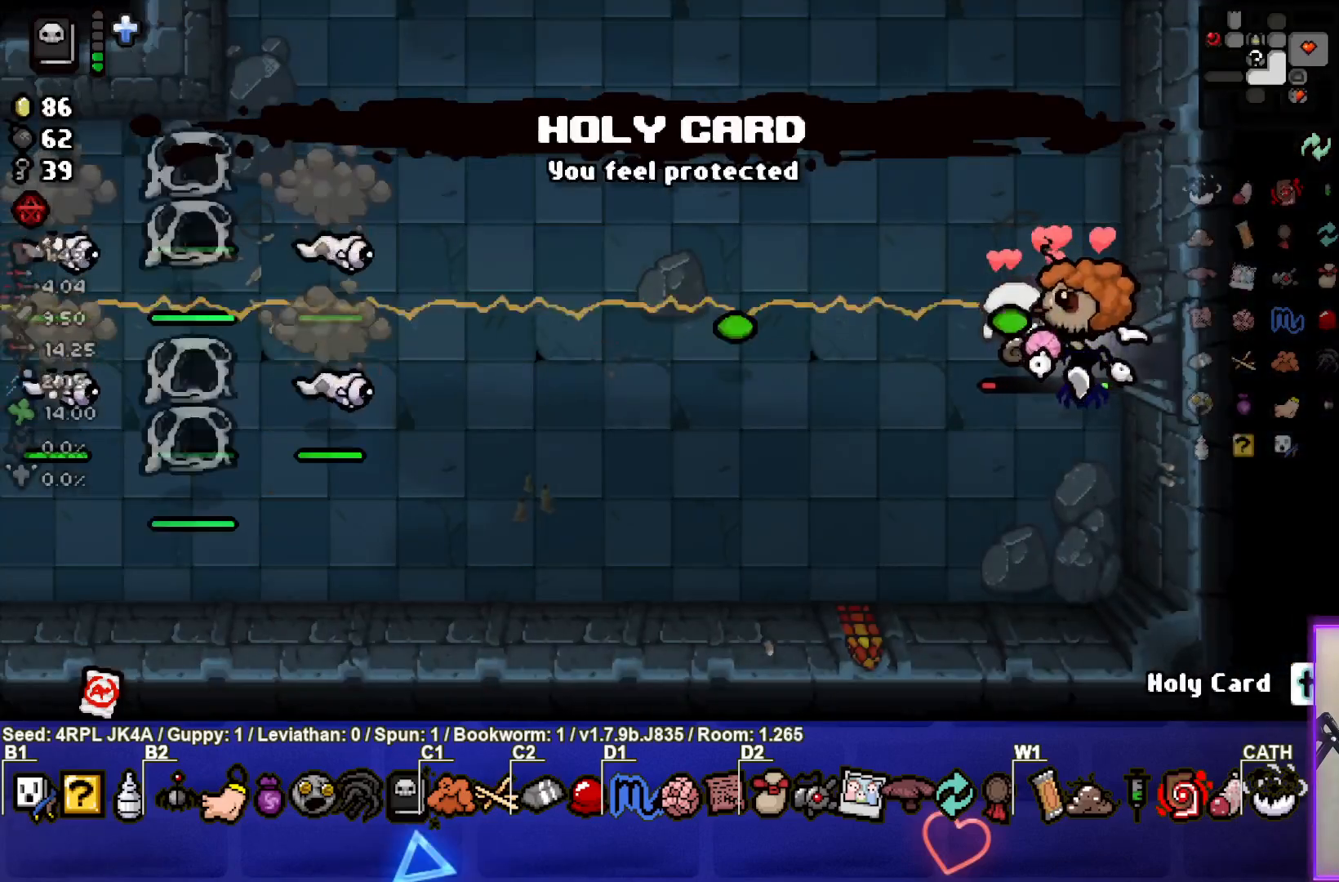
{"buttons": [], "left_stick": "down-left", "right_stick": "left", "events": [[50, "left_stick", "left"], [217, "left_stick", "down-left"]]}
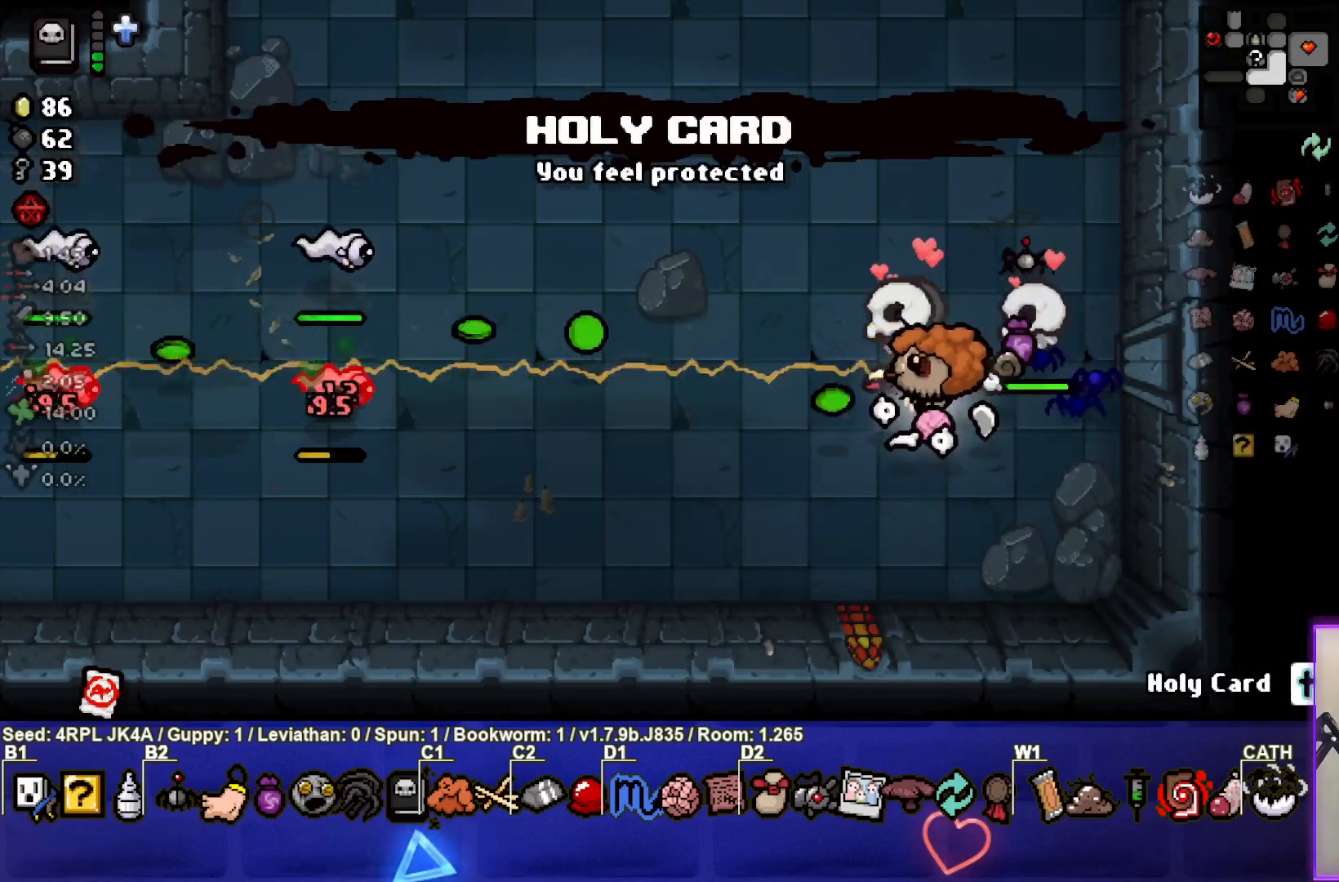
{"buttons": [], "left_stick": "up-left", "right_stick": "left", "events": [[33, "left_stick", "center"], [350, "left_stick", "up-left"]]}
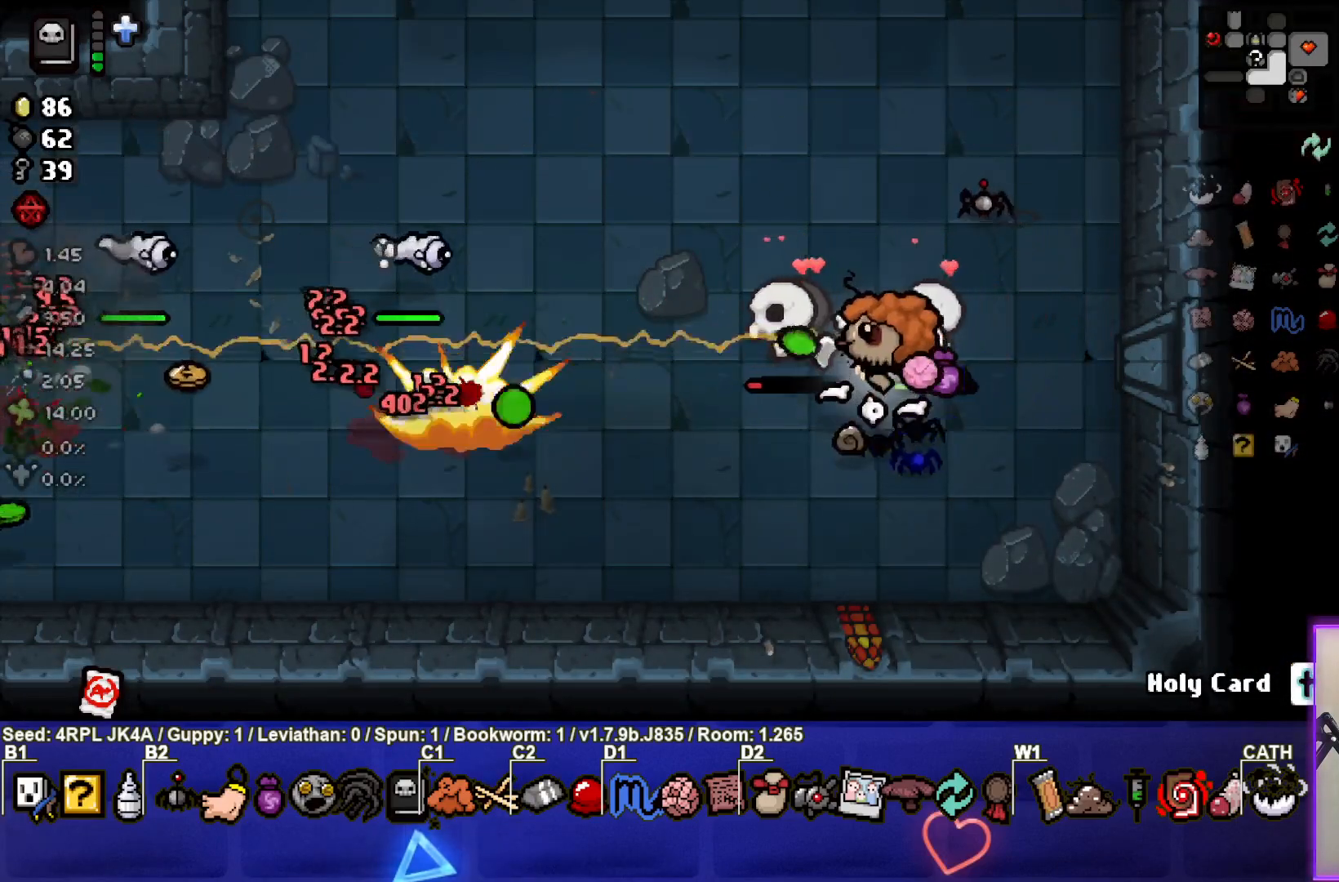
{"buttons": [], "left_stick": "center", "right_stick": "left", "events": [[183, "left_stick", "center"]]}
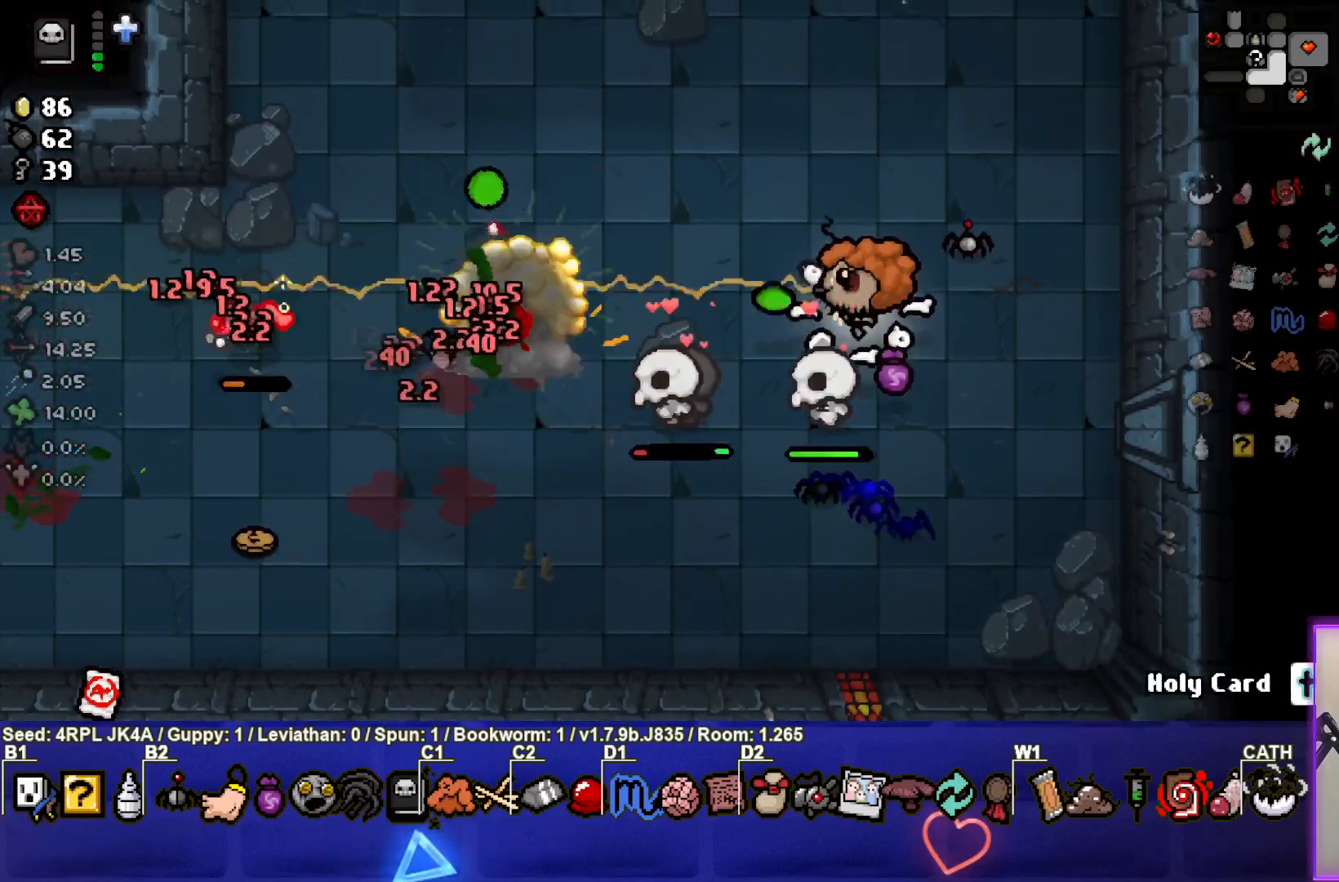
{"buttons": [], "left_stick": "up", "right_stick": "down-left", "events": [[183, "left_stick", "up"], [283, "right_stick", "down-left"]]}
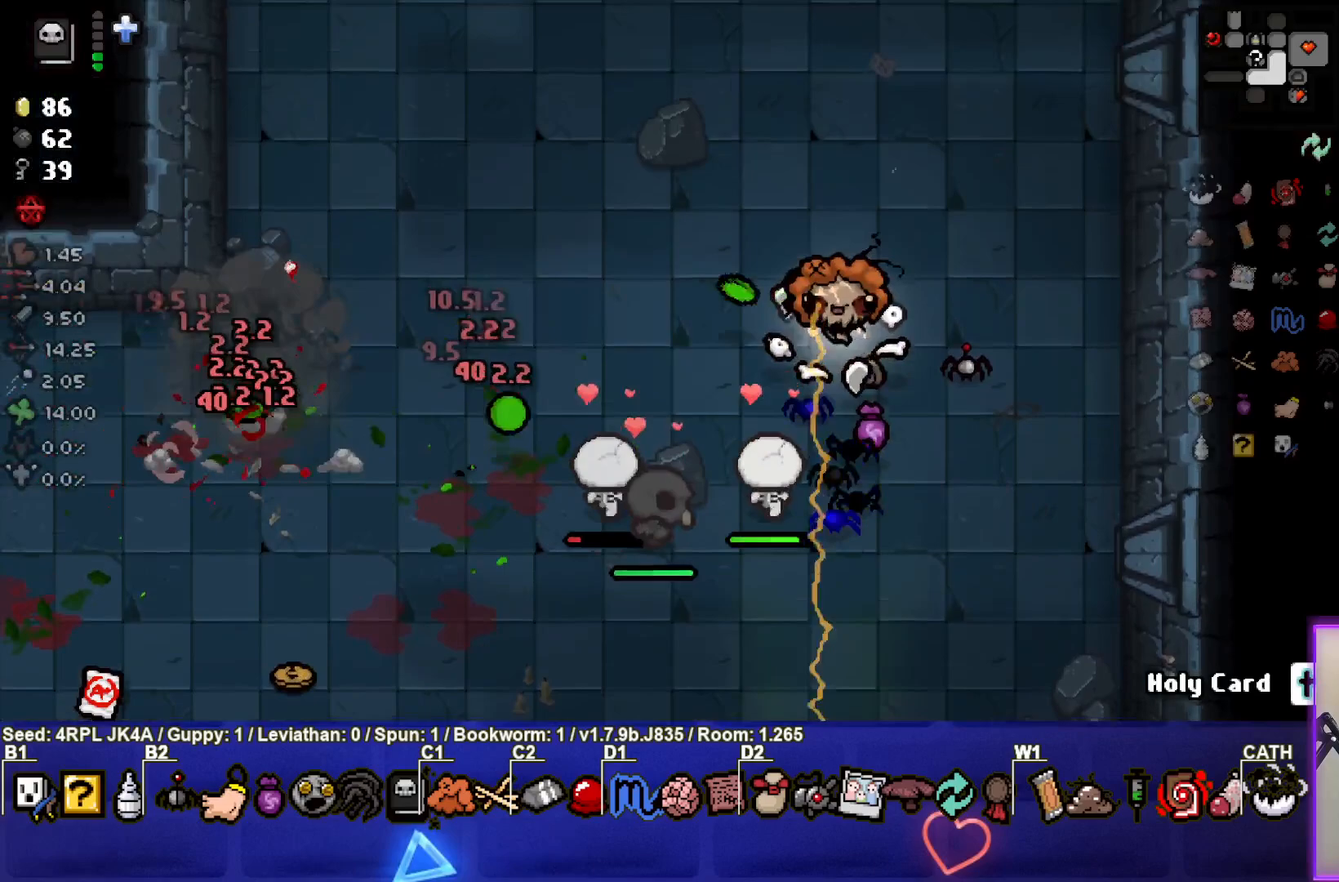
{"buttons": [], "left_stick": "center", "right_stick": "down-left", "events": [[17, "left_stick", "center"], [233, "left_stick", "up"], [350, "left_stick", "center"]]}
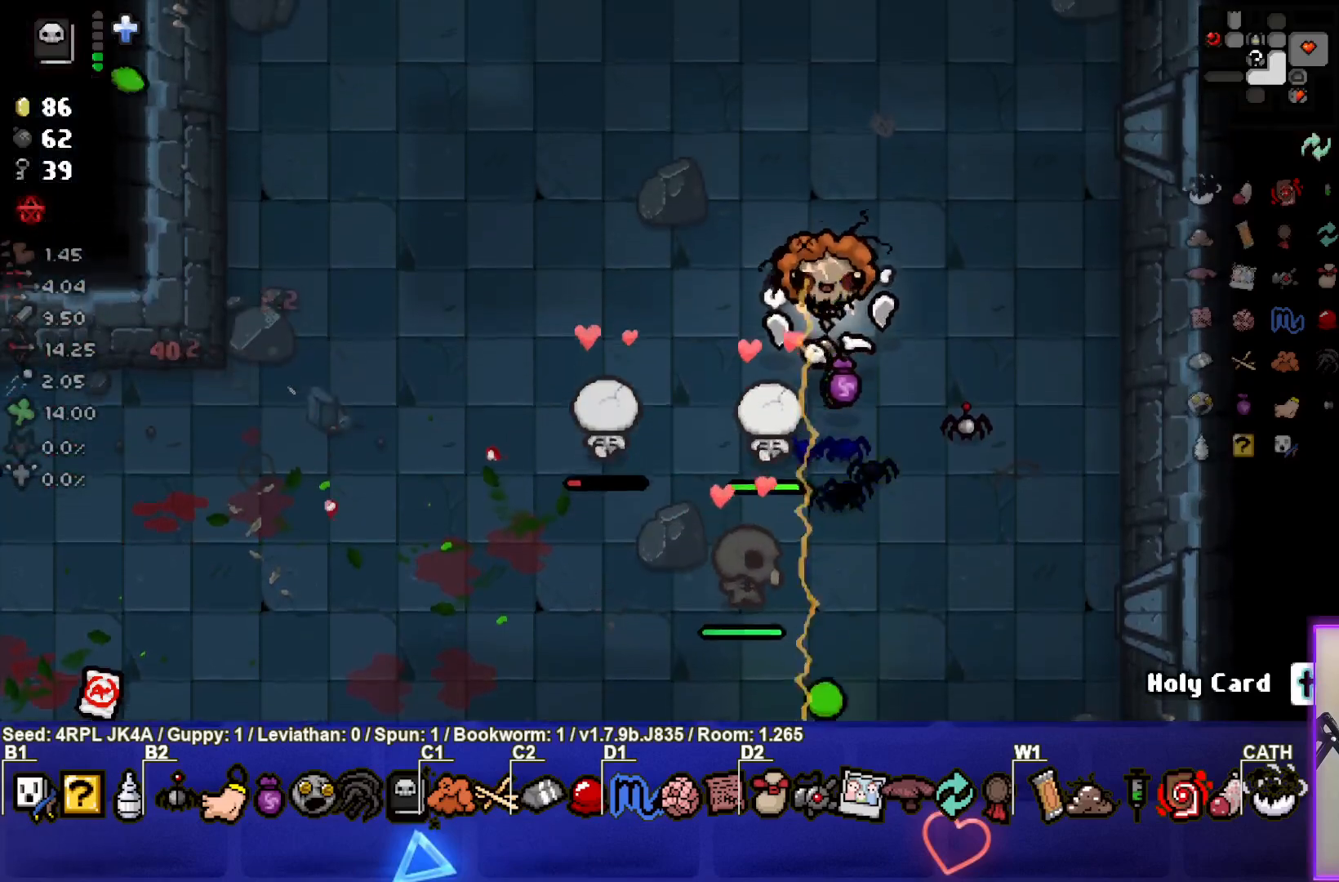
{"buttons": [], "left_stick": "up", "right_stick": "down-left", "events": [[133, "left_stick", "up"], [233, "left_stick", "center"], [400, "left_stick", "up"]]}
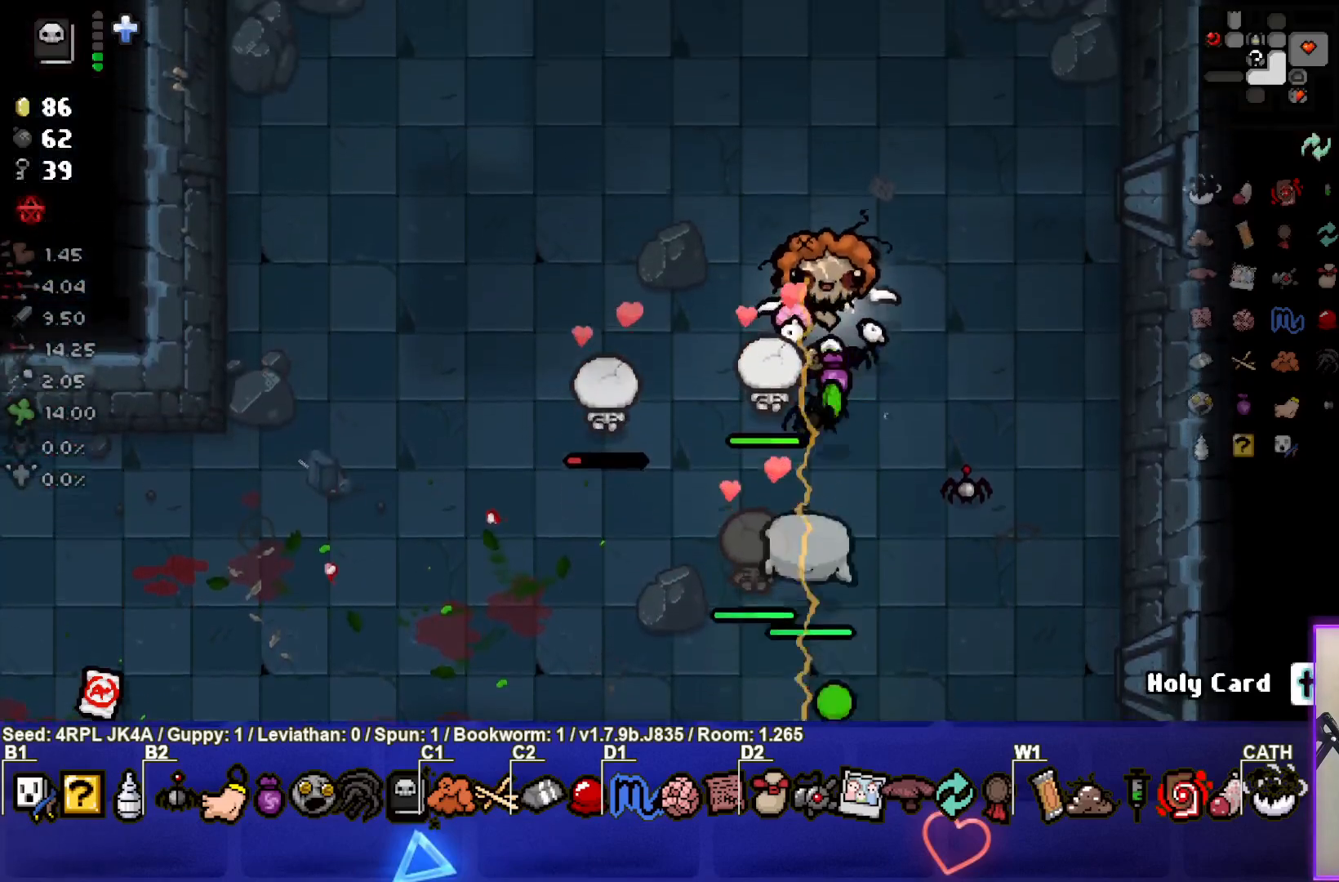
{"buttons": [], "left_stick": "center", "right_stick": "down-left", "events": [[17, "left_stick", "center"], [267, "left_stick", "up-left"], [383, "left_stick", "center"]]}
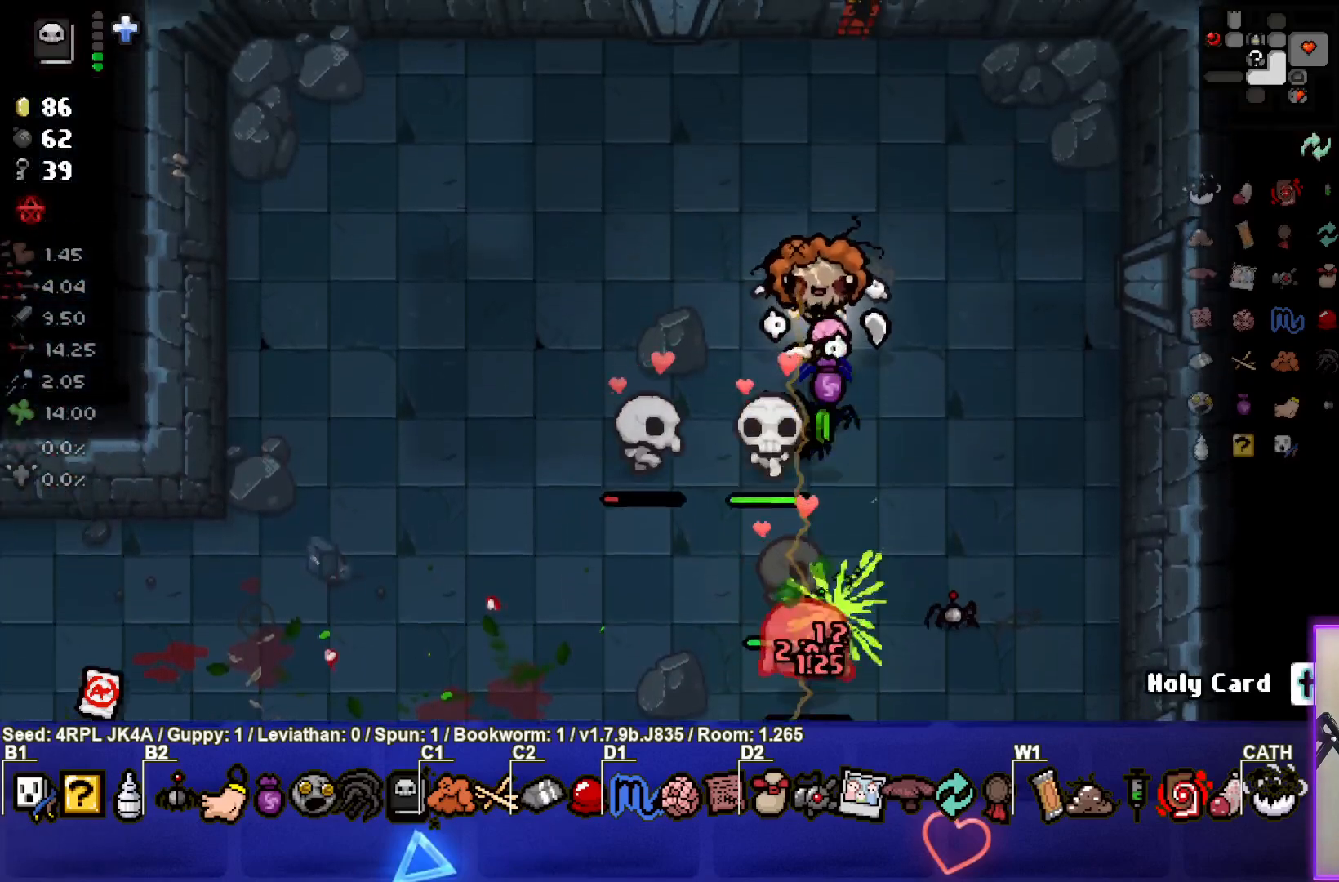
{"buttons": [], "left_stick": "center", "right_stick": "down-left", "events": [[17, "left_stick", "up"], [117, "left_stick", "center"], [233, "left_stick", "up"], [367, "left_stick", "center"]]}
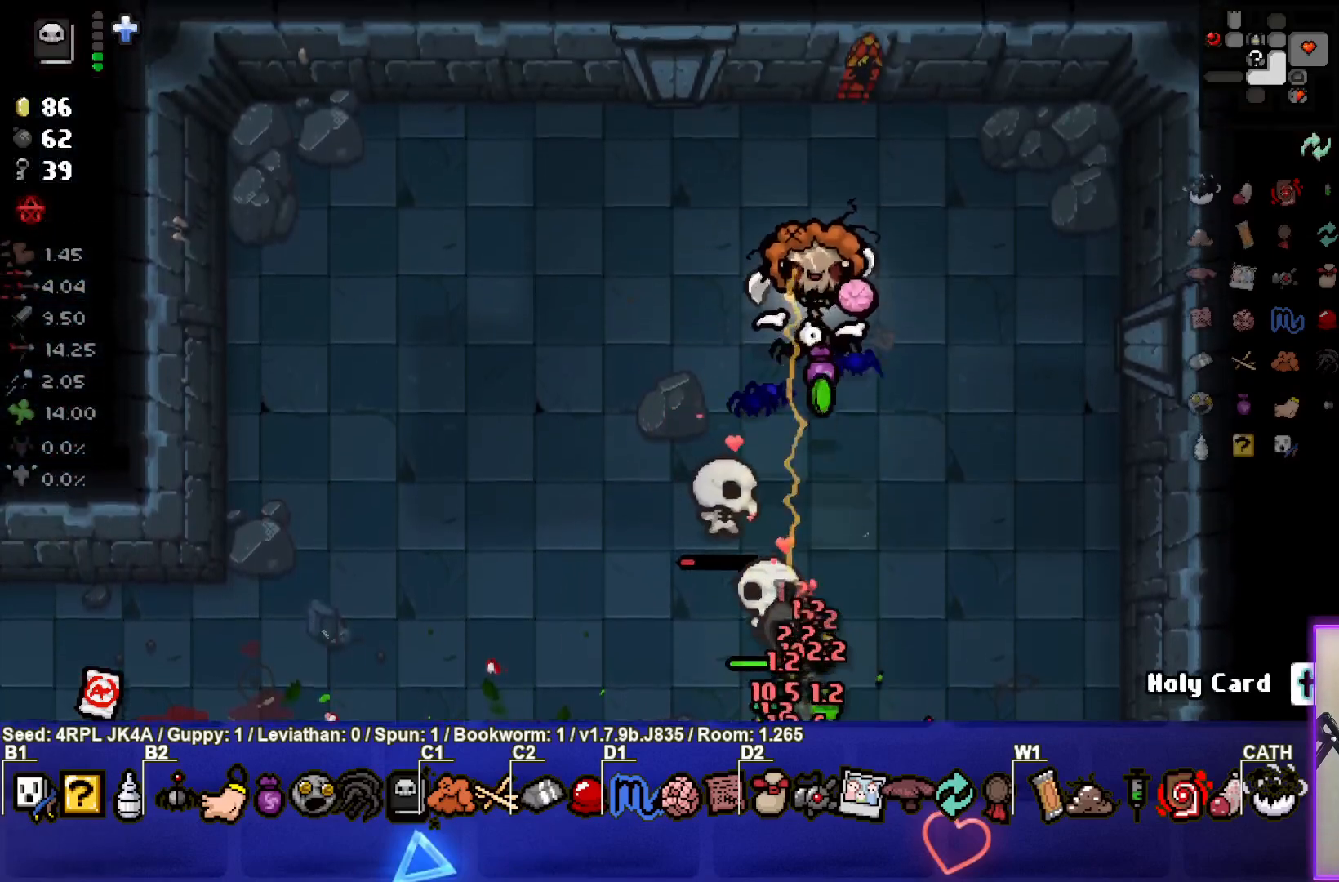
{"buttons": [], "left_stick": "center", "right_stick": "down-left", "events": [[17, "left_stick", "up"], [133, "left_stick", "center"], [300, "left_stick", "up"], [417, "left_stick", "center"]]}
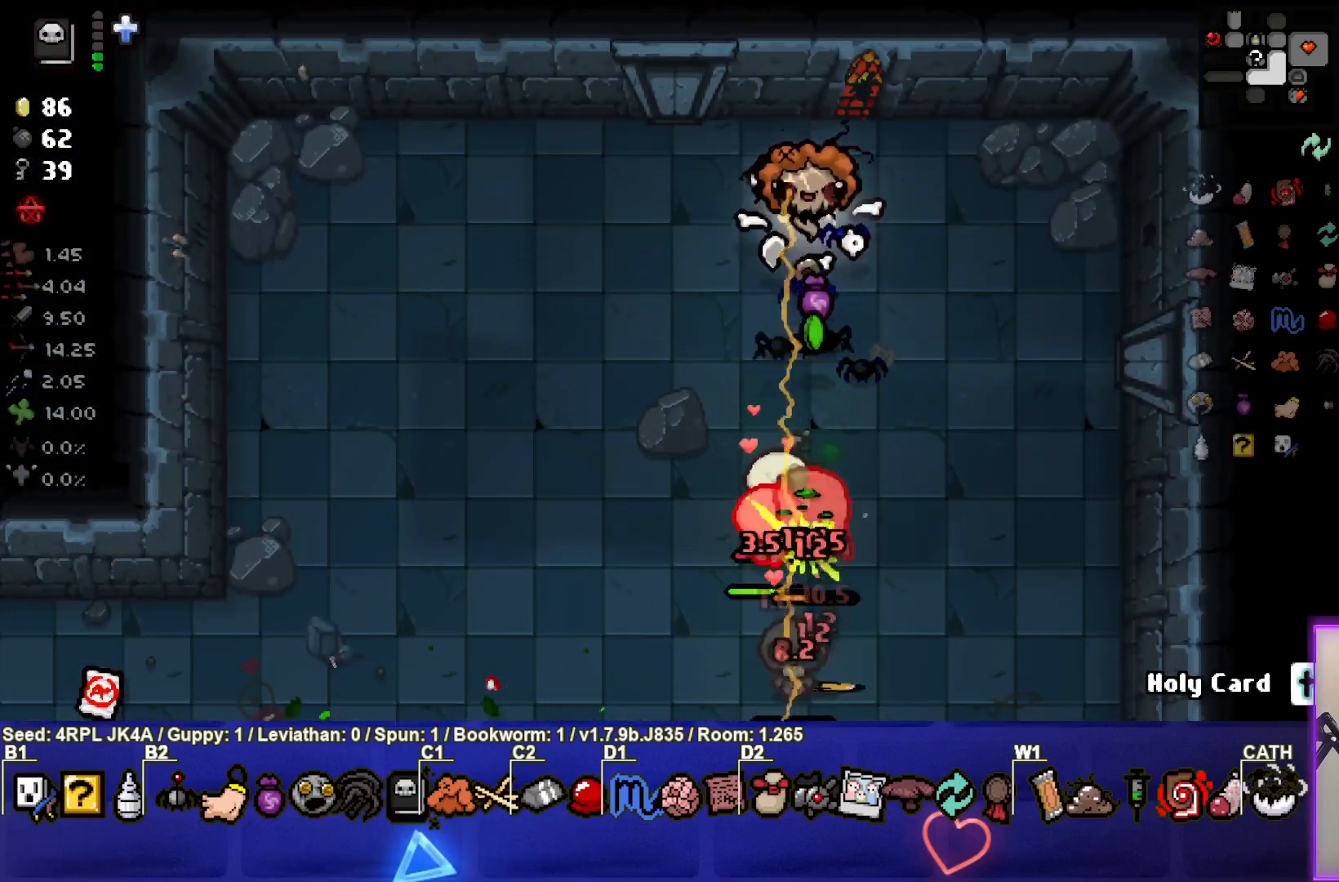
{"buttons": [], "left_stick": "center", "right_stick": "down-left", "events": [[133, "left_stick", "up"], [200, "left_stick", "center"]]}
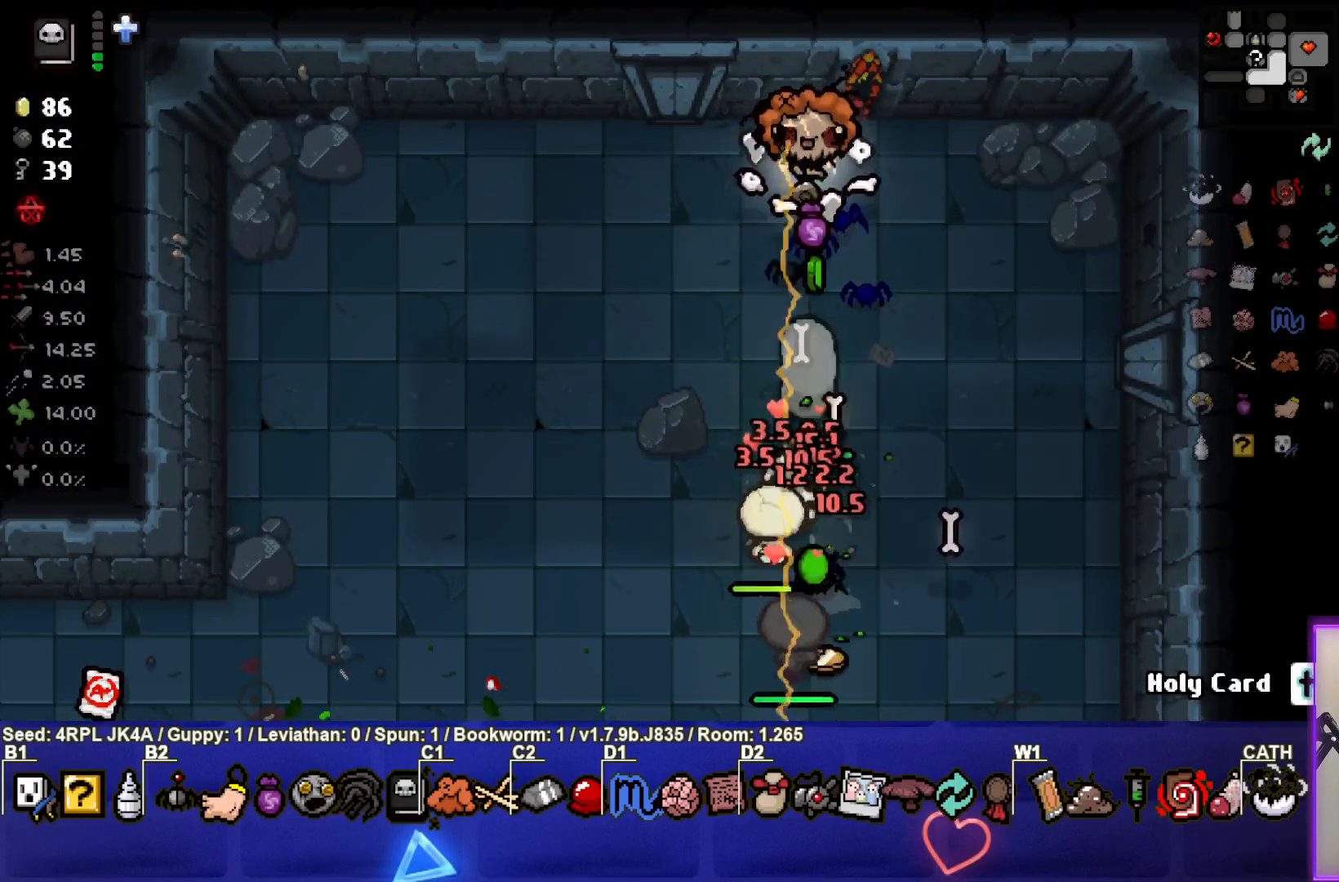
{"buttons": [], "left_stick": "up", "right_stick": "down-left", "events": [[367, "left_stick", "up"]]}
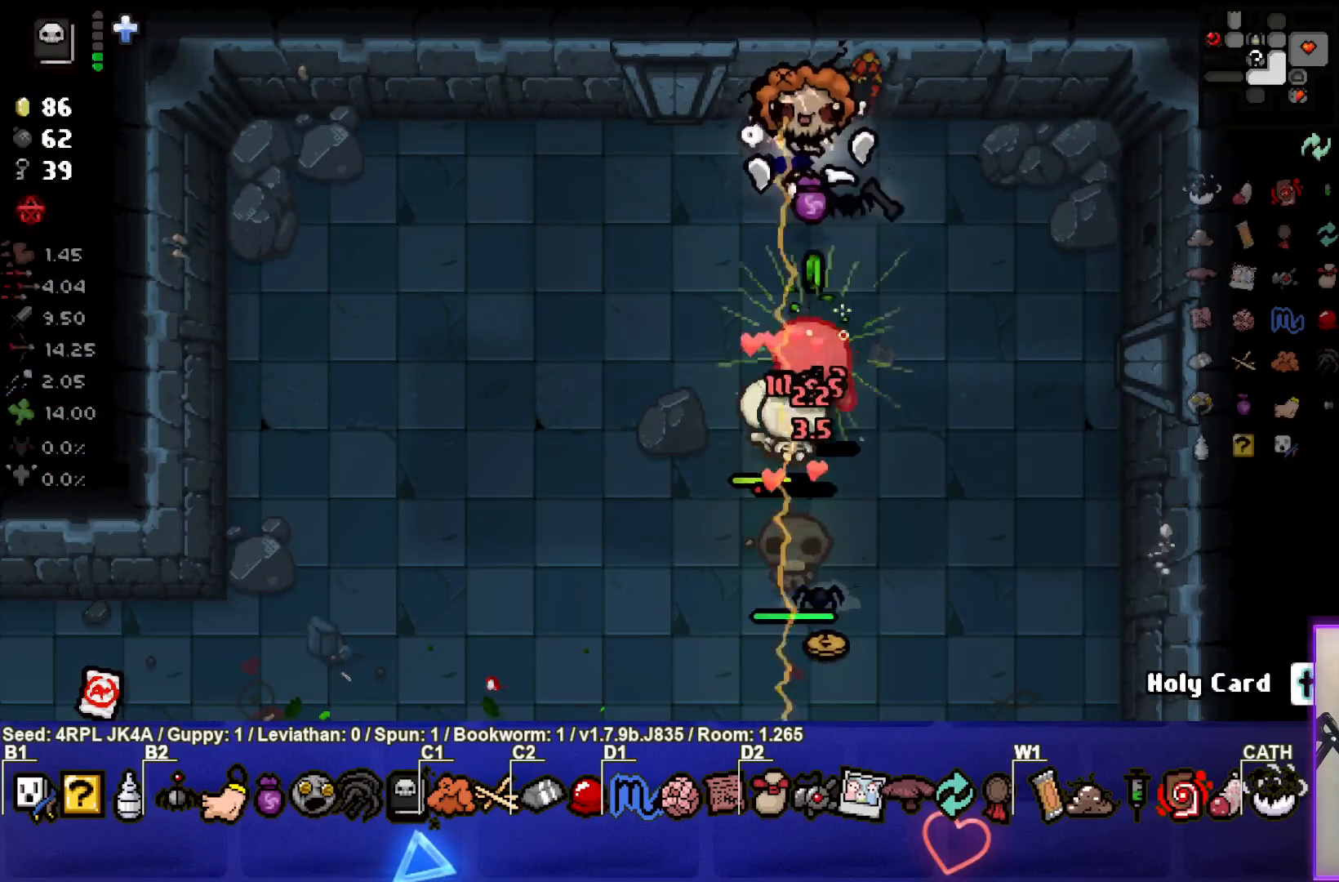
{"buttons": [], "left_stick": "down-left", "right_stick": "down-right", "events": [[67, "left_stick", "center"], [133, "left_stick", "left"], [183, "right_stick", "down"], [317, "left_stick", "down-left"], [317, "right_stick", "down-right"]]}
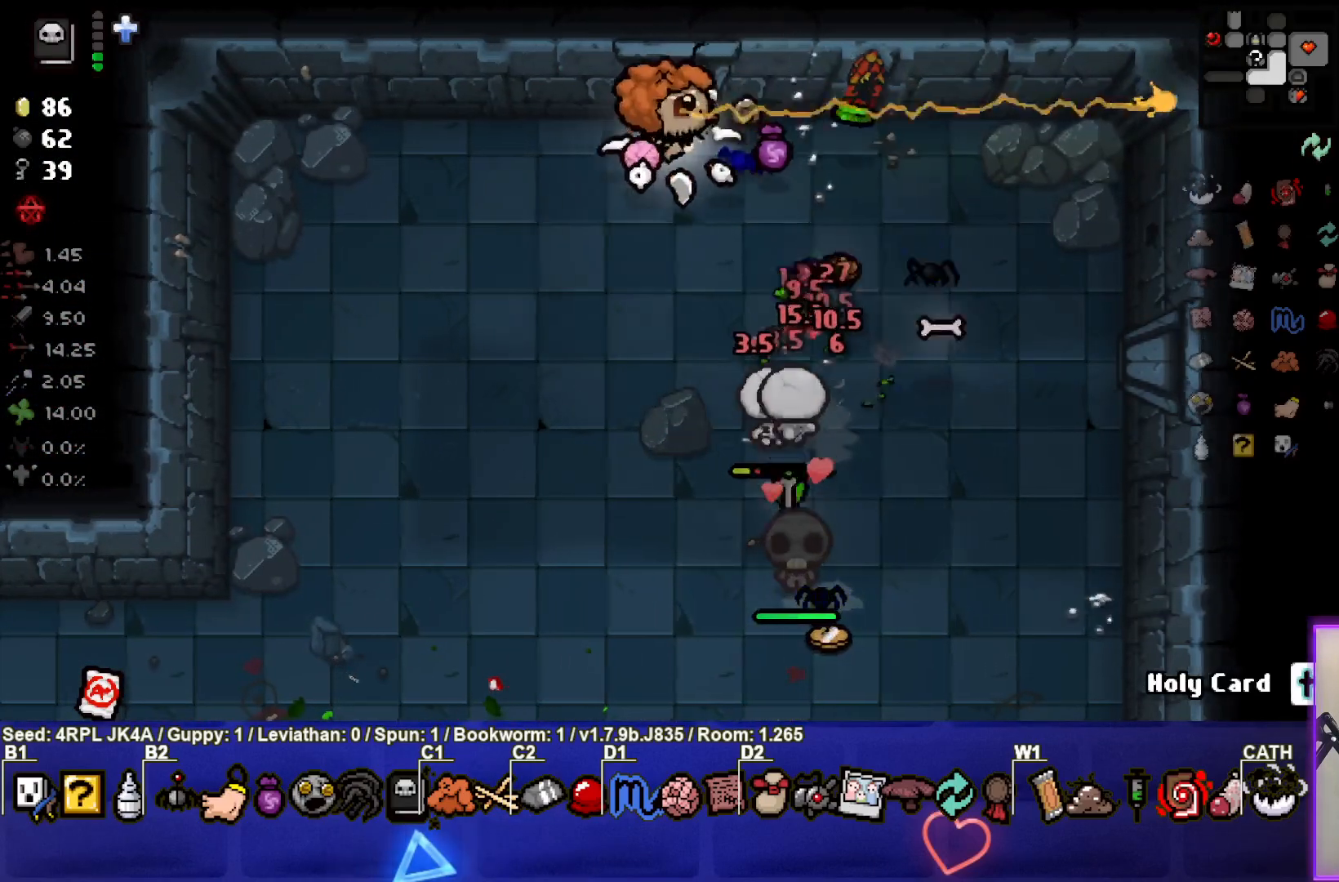
{"buttons": [], "left_stick": "center", "right_stick": "right", "events": [[167, "right_stick", "right"], [500, "left_stick", "center"]]}